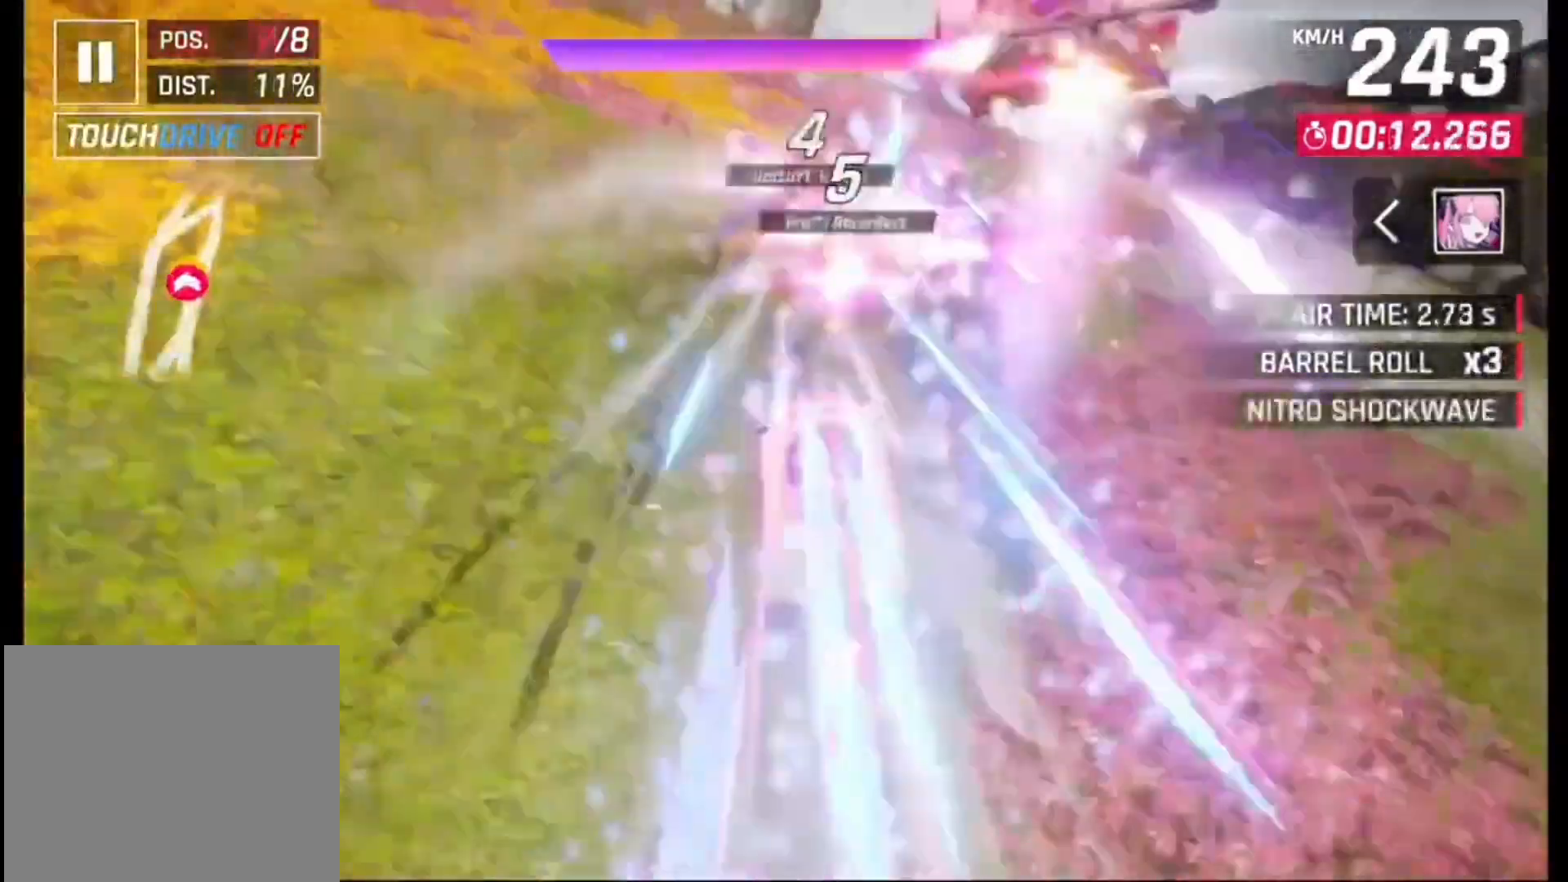
Gameplay with a controller (PlayStation layout); each line is a JSON object with the inputs held at the frame after it (dt_ms = milliseconds from this image to that frame). "events" lists button and stick changes between this image and that frame as [ms after this image, input, new state], when the widget could be followed in between. Not read: SQUARE.
{"dt_ms": 500, "buttons": ["CROSS", "R1"], "left_stick": "center", "right_stick": "center", "events": [[100, "R1", "up"], [100, "left_stick", "center"], [133, "R1", "down"], [233, "CROSS", "up"], [233, "left_stick", "right"], [267, "R1", "up"], [333, "CROSS", "down"], [333, "R1", "down"], [400, "CROSS", "up"], [400, "R1", "up"], [467, "CROSS", "down"], [467, "R1", "down"], [467, "left_stick", "center"]]}
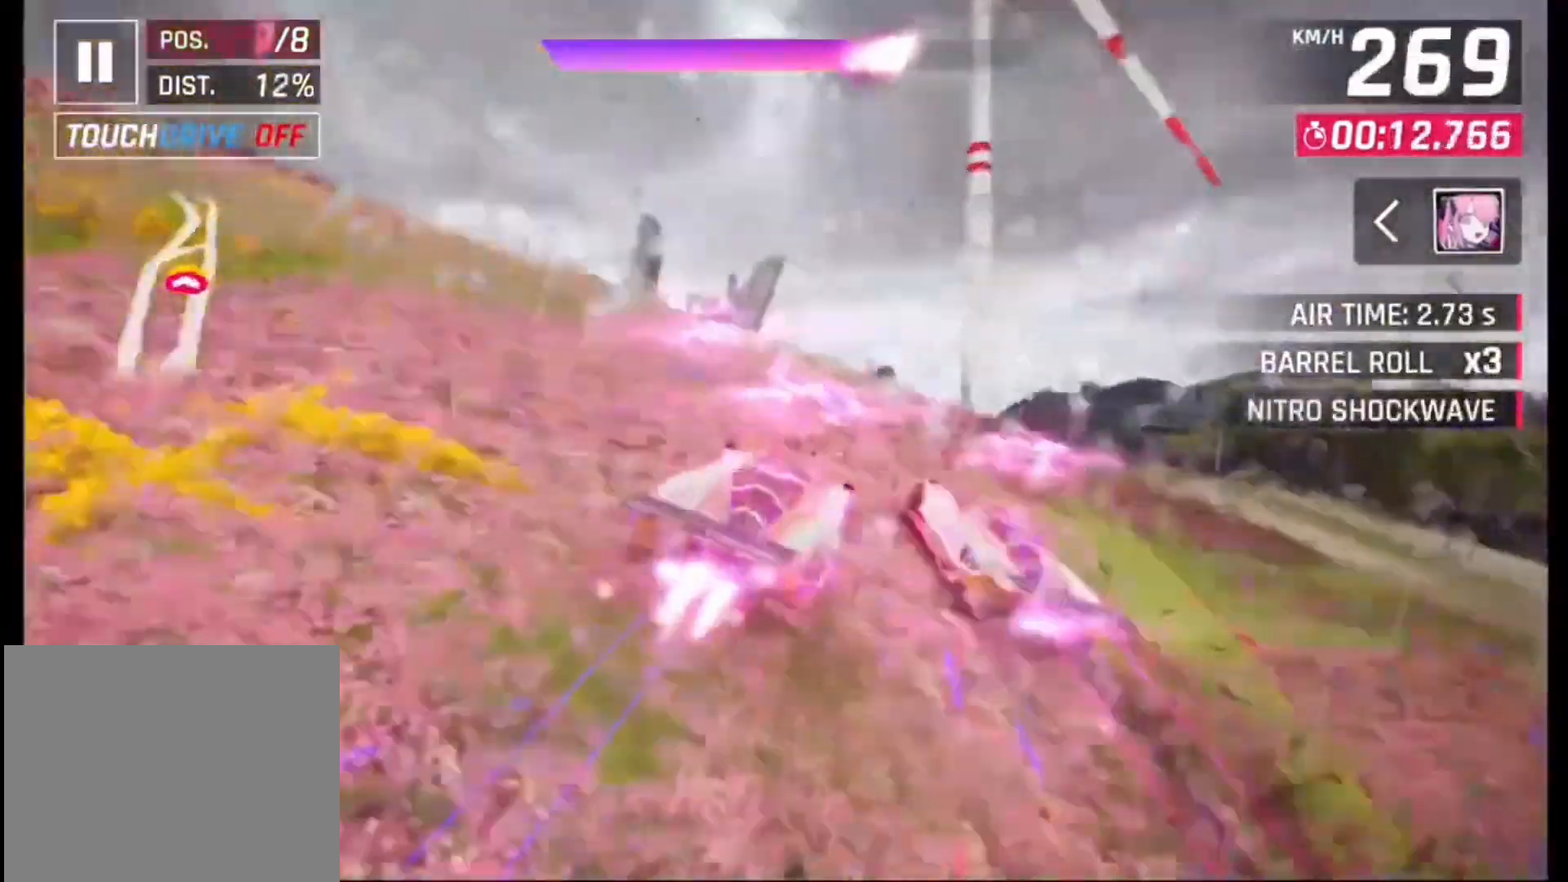
{"dt_ms": 500, "buttons": ["CROSS", "R1"], "left_stick": "center", "right_stick": "center", "events": [[100, "CROSS", "up"], [100, "R1", "up"], [167, "CROSS", "down"], [167, "R1", "down"], [167, "left_stick", "left"], [267, "CROSS", "up"], [267, "R1", "up"], [267, "left_stick", "center"], [333, "CROSS", "down"], [333, "R1", "down"], [433, "CROSS", "up"], [433, "R1", "up"], [500, "CROSS", "down"], [500, "R1", "down"]]}
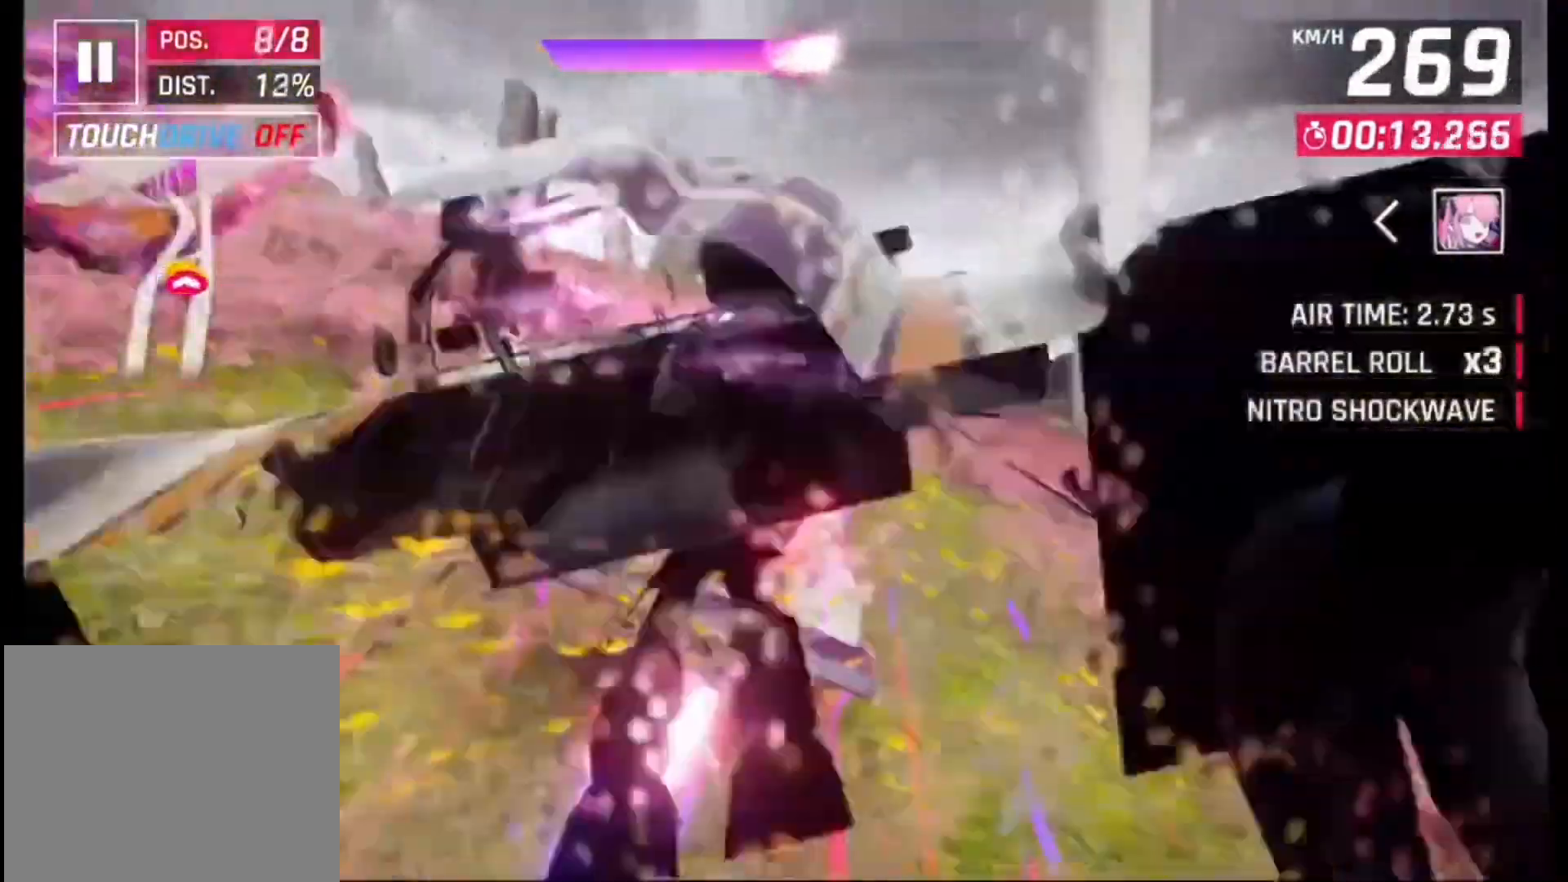
{"dt_ms": 1000, "buttons": ["CROSS", "R1"], "left_stick": "center", "right_stick": "center", "events": [[67, "CROSS", "up"], [67, "R1", "up"], [167, "CROSS", "down"], [167, "R1", "down"], [267, "CROSS", "up"], [267, "R1", "up"], [333, "CROSS", "down"], [333, "R1", "down"], [433, "CROSS", "up"], [433, "R1", "up"], [500, "CROSS", "down"], [500, "R1", "down"], [500, "left_stick", "right"], [567, "left_stick", "center"], [600, "CROSS", "up"], [600, "R1", "up"], [667, "CROSS", "down"], [700, "R1", "down"], [767, "CROSS", "up"], [767, "R1", "up"], [833, "CROSS", "down"], [867, "R1", "down"], [933, "CROSS", "up"], [933, "R1", "up"], [1000, "CROSS", "down"], [1000, "R1", "down"]]}
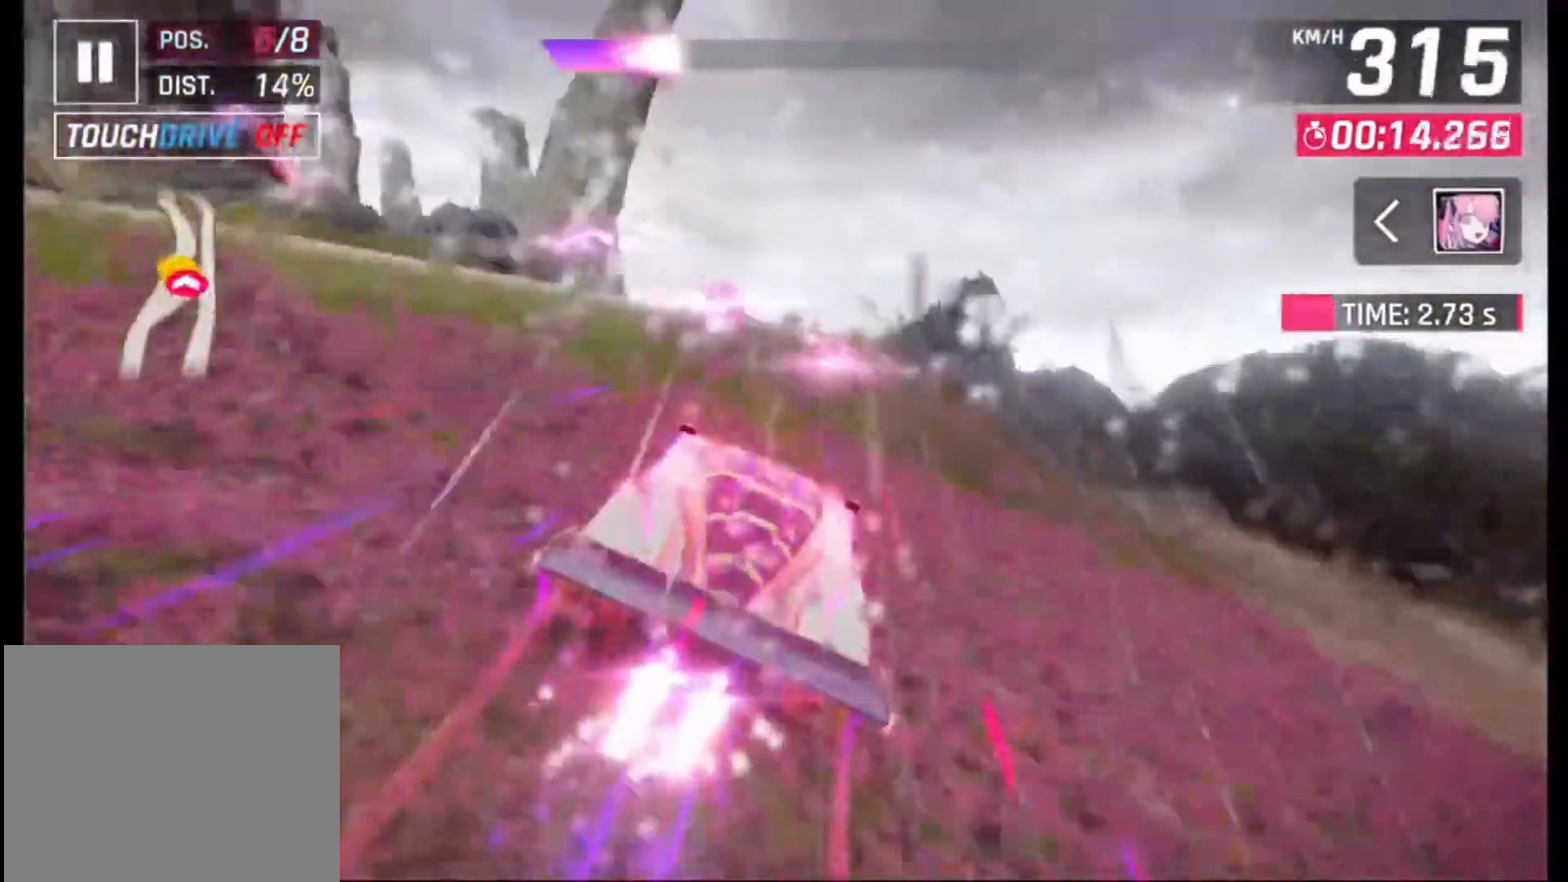
{"dt_ms": 500, "buttons": [], "left_stick": "left", "right_stick": "center", "events": [[100, "CROSS", "up"], [100, "left_stick", "left"], [133, "R1", "up"]]}
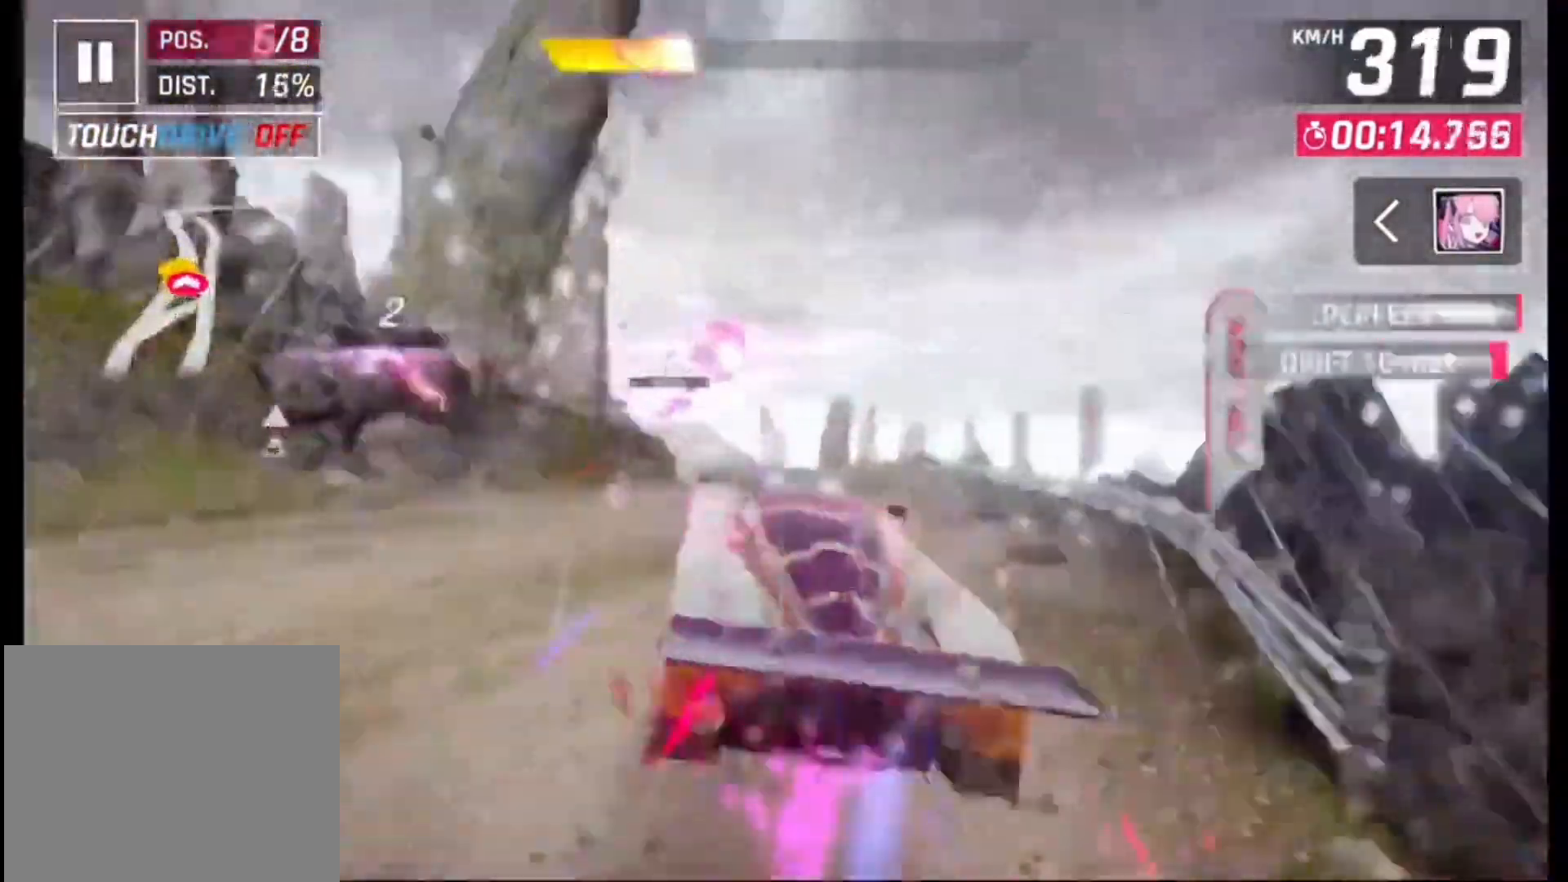
{"dt_ms": 500, "buttons": [], "left_stick": "center", "right_stick": "center", "events": [[67, "CROSS", "down"], [67, "R1", "down"], [133, "CROSS", "up"], [133, "R1", "up"], [200, "CROSS", "down"], [200, "R1", "down"], [200, "left_stick", "center"], [267, "CROSS", "up"], [300, "R1", "up"], [367, "CROSS", "down"], [367, "R1", "down"], [433, "CROSS", "up"], [467, "R1", "up"]]}
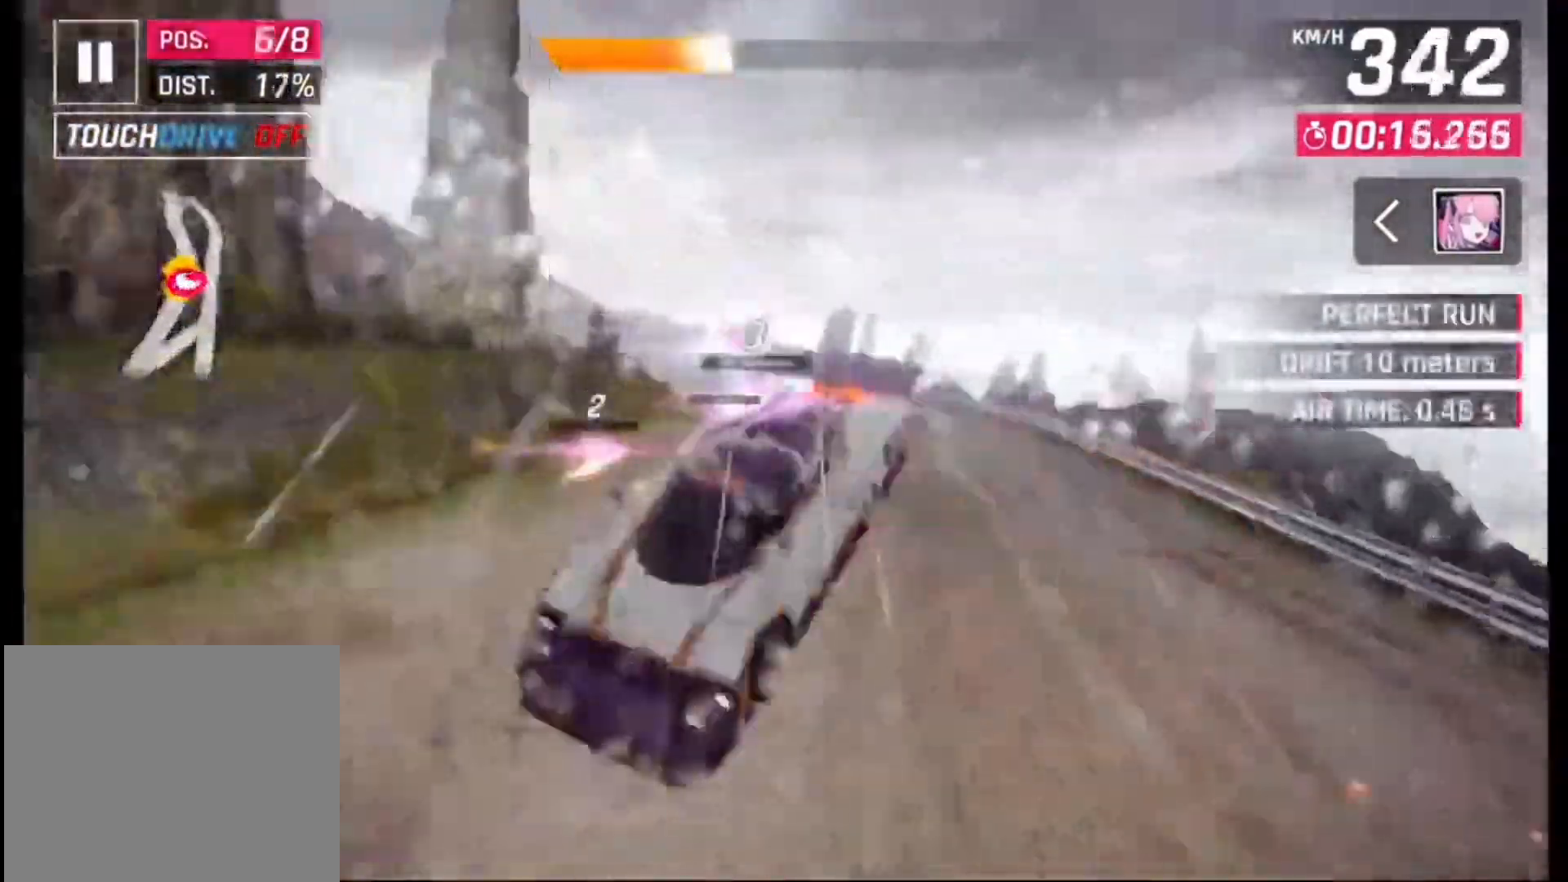
{"dt_ms": 500, "buttons": [], "left_stick": "left", "right_stick": "center", "events": [[33, "CROSS", "down"], [33, "R1", "down"], [100, "CROSS", "up"], [100, "R1", "up"], [167, "CROSS", "down"], [167, "R1", "down"], [167, "left_stick", "left"], [300, "CROSS", "up"], [300, "R1", "up"], [367, "CROSS", "down"], [367, "R1", "down"], [467, "CROSS", "up"], [467, "R1", "up"]]}
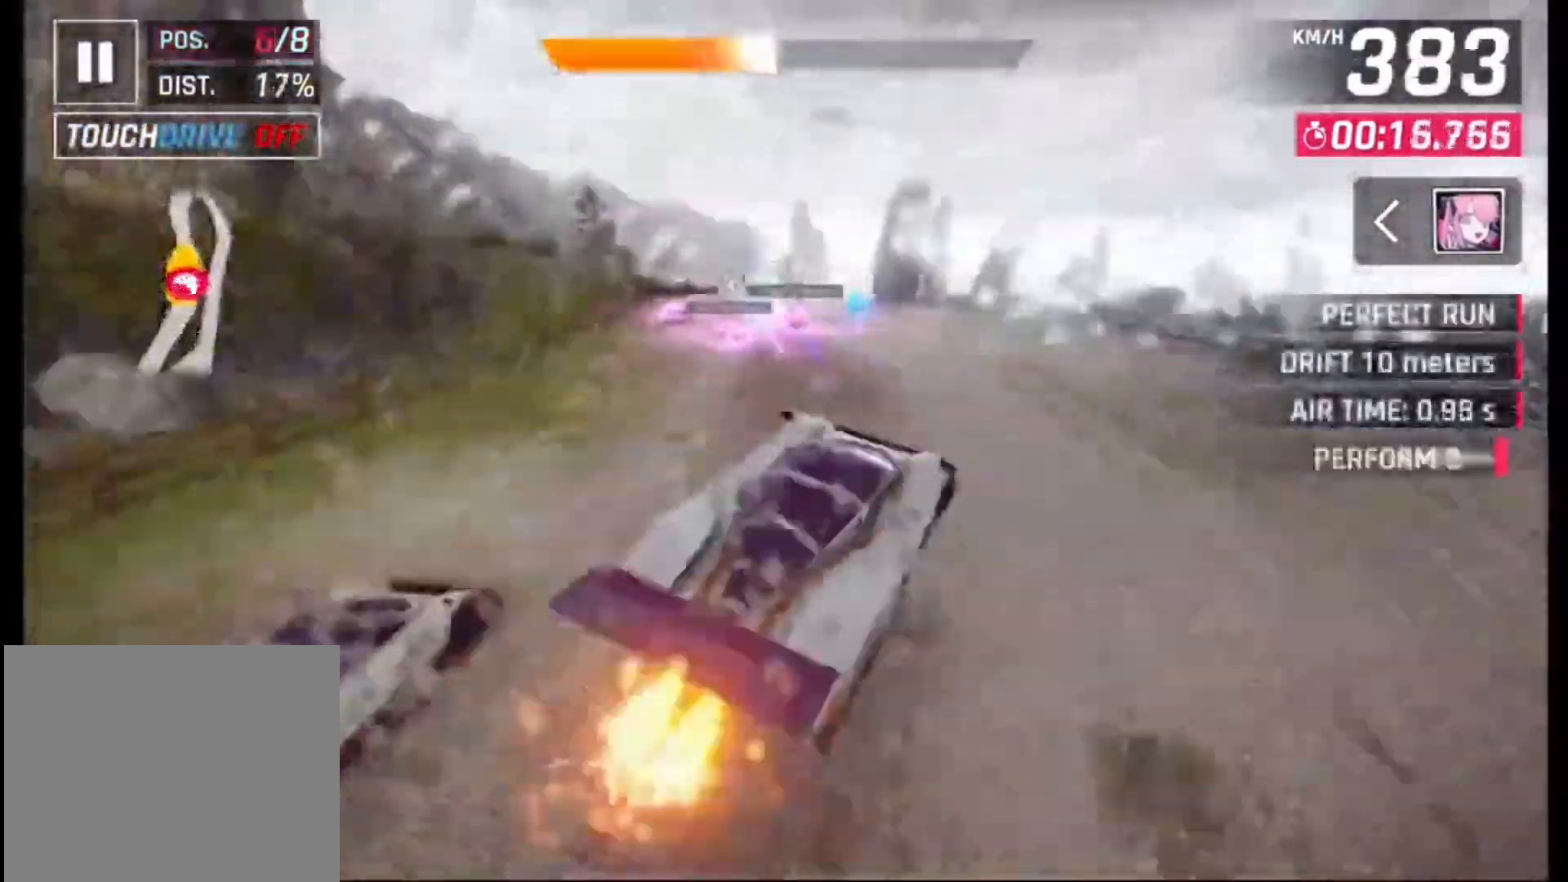
{"dt_ms": 1000, "buttons": [], "left_stick": "center", "right_stick": "center", "events": [[33, "CROSS", "down"], [33, "R1", "down"], [133, "R1", "up"], [167, "R1", "down"], [267, "CROSS", "up"], [267, "R1", "up"], [333, "CROSS", "down"], [333, "R1", "down"], [433, "CROSS", "up"], [433, "R1", "up"], [533, "CROSS", "down"], [533, "R1", "down"], [600, "R1", "up"], [633, "CROSS", "up"], [700, "CROSS", "down"], [700, "R1", "down"], [767, "left_stick", "center"], [800, "CROSS", "up"], [800, "R1", "up"], [867, "CROSS", "down"], [867, "R1", "down"], [933, "CROSS", "up"], [933, "R1", "up"]]}
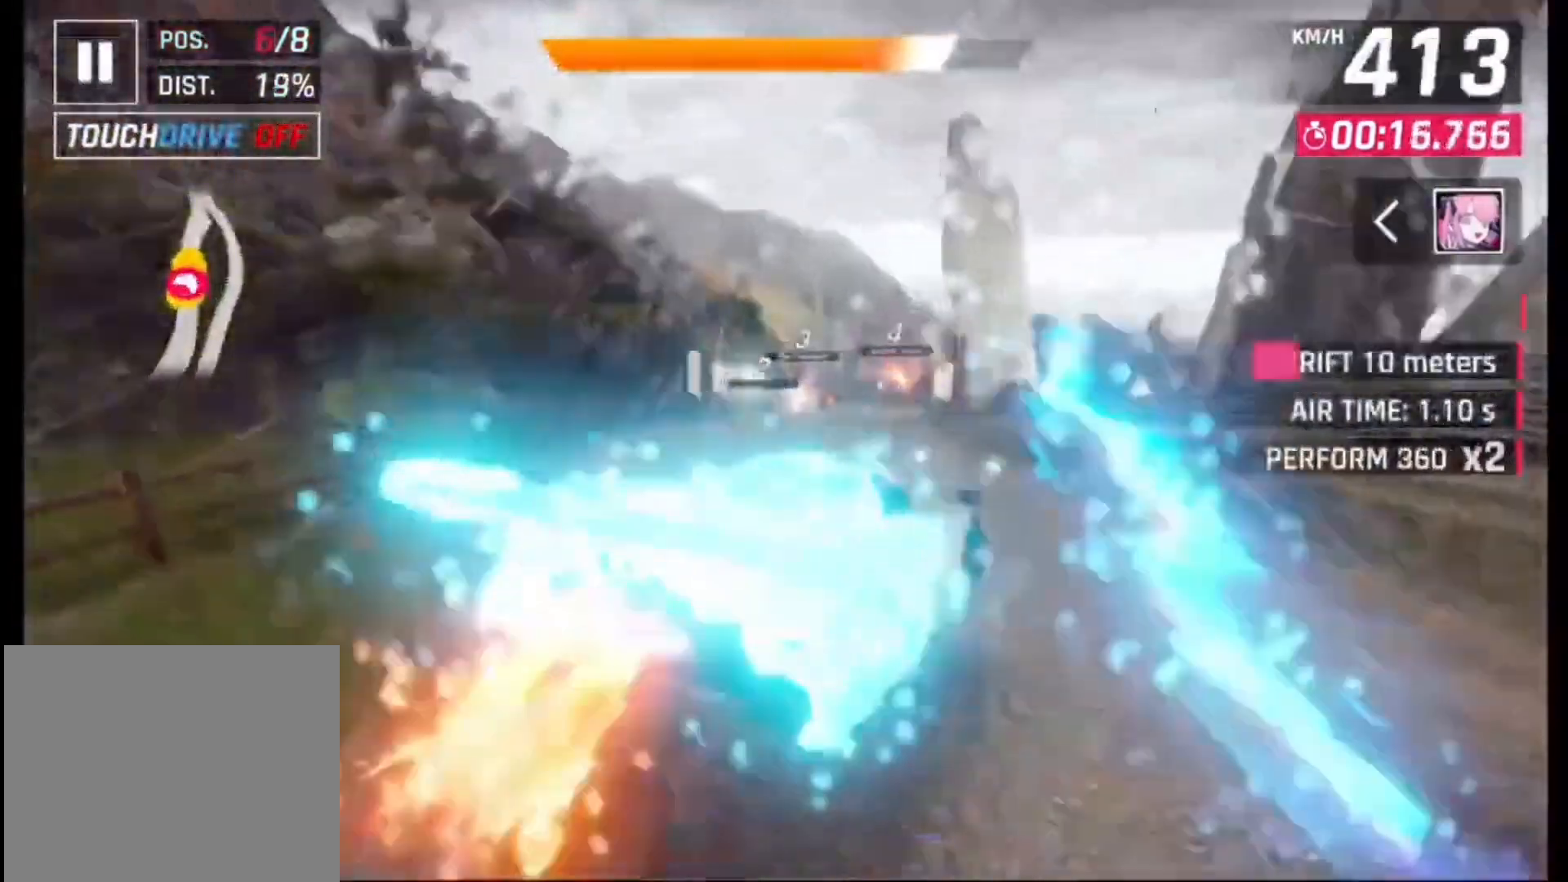
{"dt_ms": 500, "buttons": ["R1"], "left_stick": "center", "right_stick": "center", "events": [[33, "CROSS", "down"], [33, "R1", "down"], [100, "CROSS", "up"], [100, "R1", "up"], [200, "CROSS", "down"], [200, "R1", "down"], [267, "CROSS", "up"], [267, "R1", "up"], [333, "CROSS", "down"], [333, "R1", "down"], [467, "CROSS", "up"], [467, "R1", "up"], [500, "R1", "down"]]}
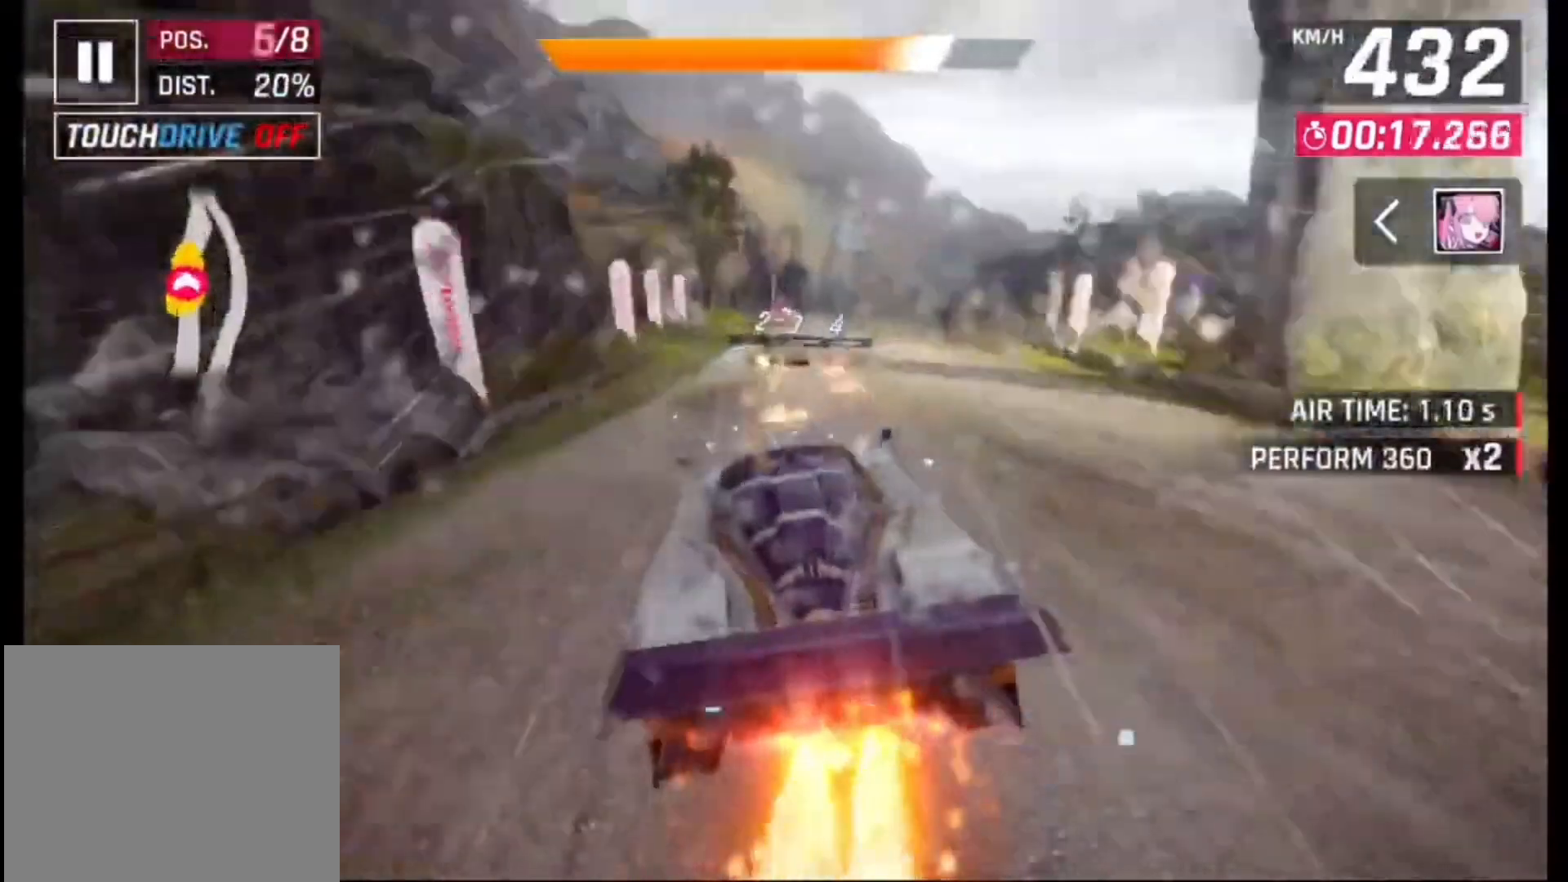
{"dt_ms": 500, "buttons": [], "left_stick": "center", "right_stick": "center", "events": [[33, "CROSS", "down"], [100, "CROSS", "up"], [100, "R1", "up"]]}
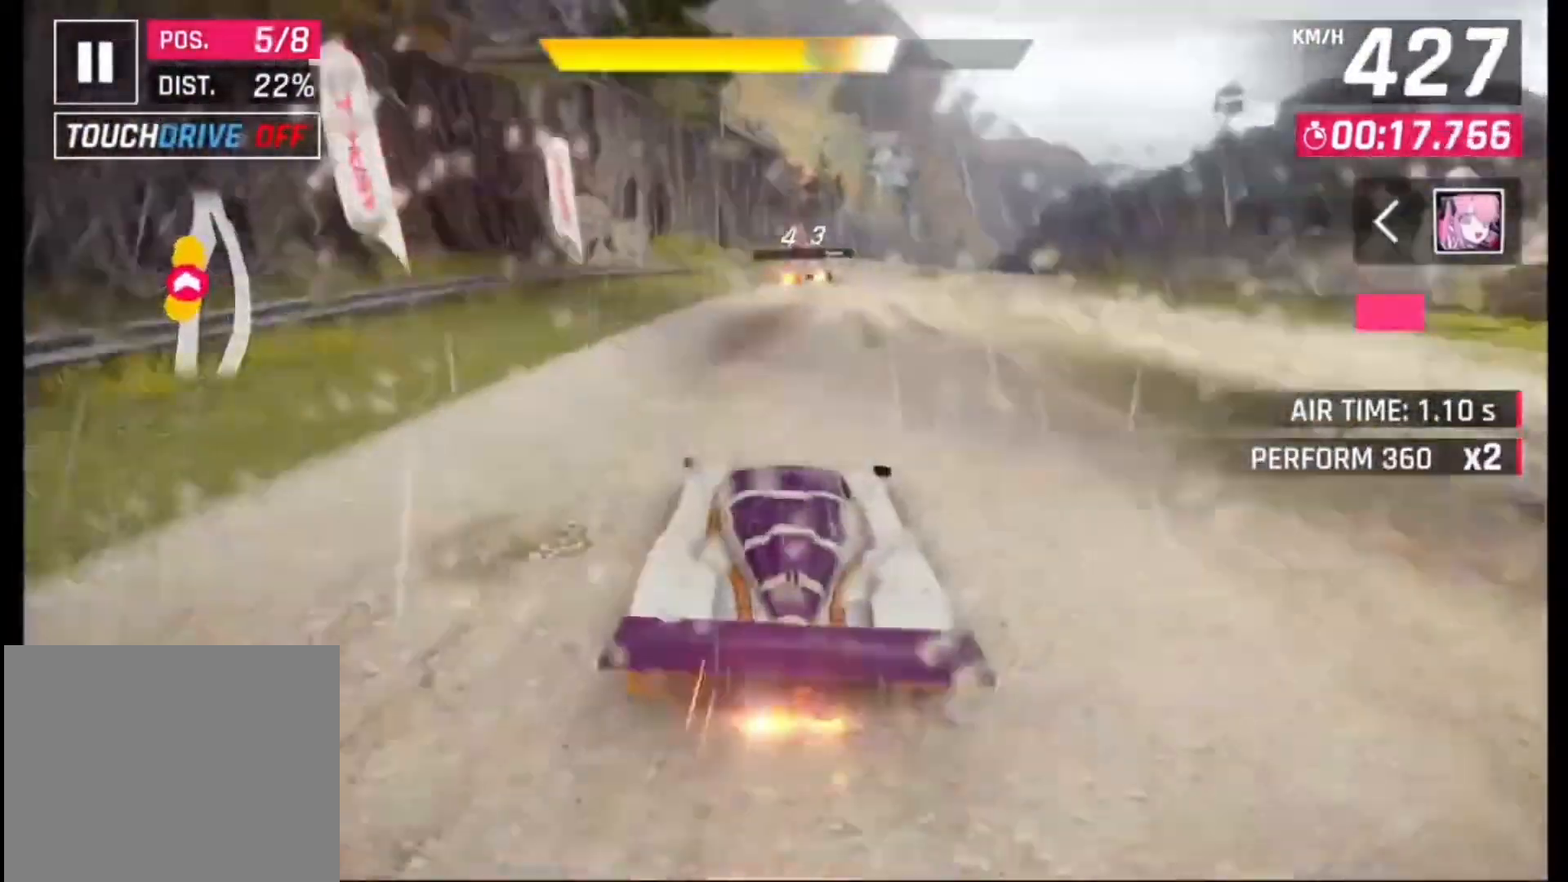
{"dt_ms": 1000, "buttons": [], "left_stick": "right", "right_stick": "center", "events": [[100, "left_stick", "right"], [667, "left_stick", "center"], [867, "left_stick", "right"], [900, "CROSS", "down"], [967, "CROSS", "up"]]}
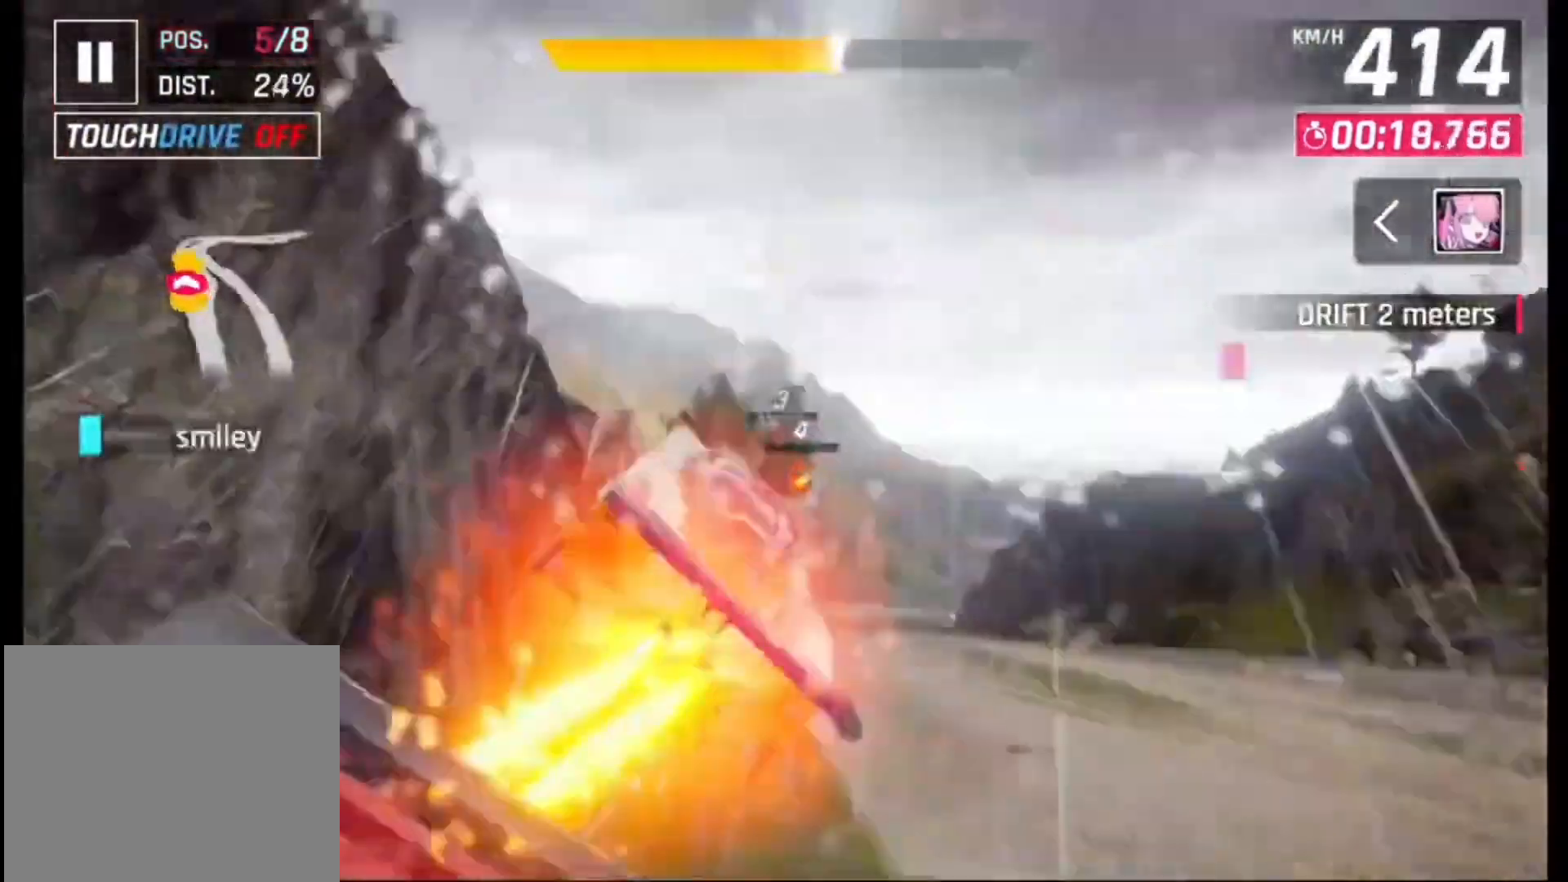
{"dt_ms": 500, "buttons": [], "left_stick": "center", "right_stick": "center", "events": [[33, "CROSS", "down"], [67, "left_stick", "center"], [133, "CROSS", "up"], [200, "CROSS", "down"], [200, "R1", "down"], [267, "CROSS", "up"], [267, "R1", "up"], [367, "CROSS", "down"], [367, "R1", "down"], [433, "CROSS", "up"], [433, "R1", "up"]]}
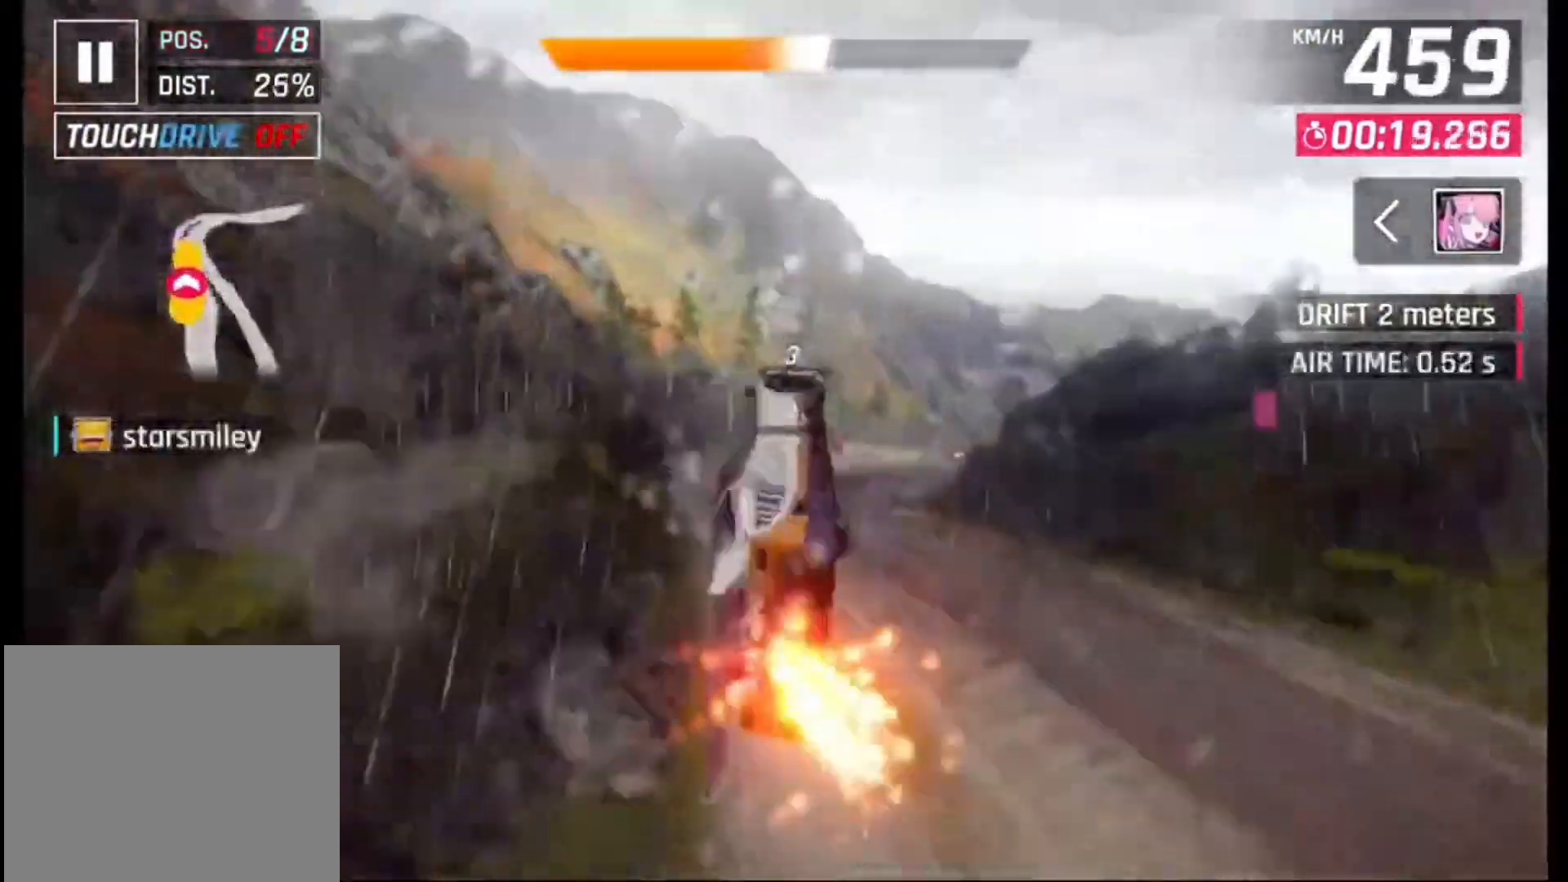
{"dt_ms": 500, "buttons": [], "left_stick": "right", "right_stick": "center", "events": [[33, "CROSS", "down"], [33, "R1", "down"], [100, "CROSS", "up"], [100, "R1", "up"], [167, "CROSS", "down"], [167, "R1", "down"], [200, "left_stick", "right"], [267, "CROSS", "up"], [267, "R1", "up"], [333, "CROSS", "down"], [333, "R1", "down"], [467, "CROSS", "up"], [467, "R1", "up"]]}
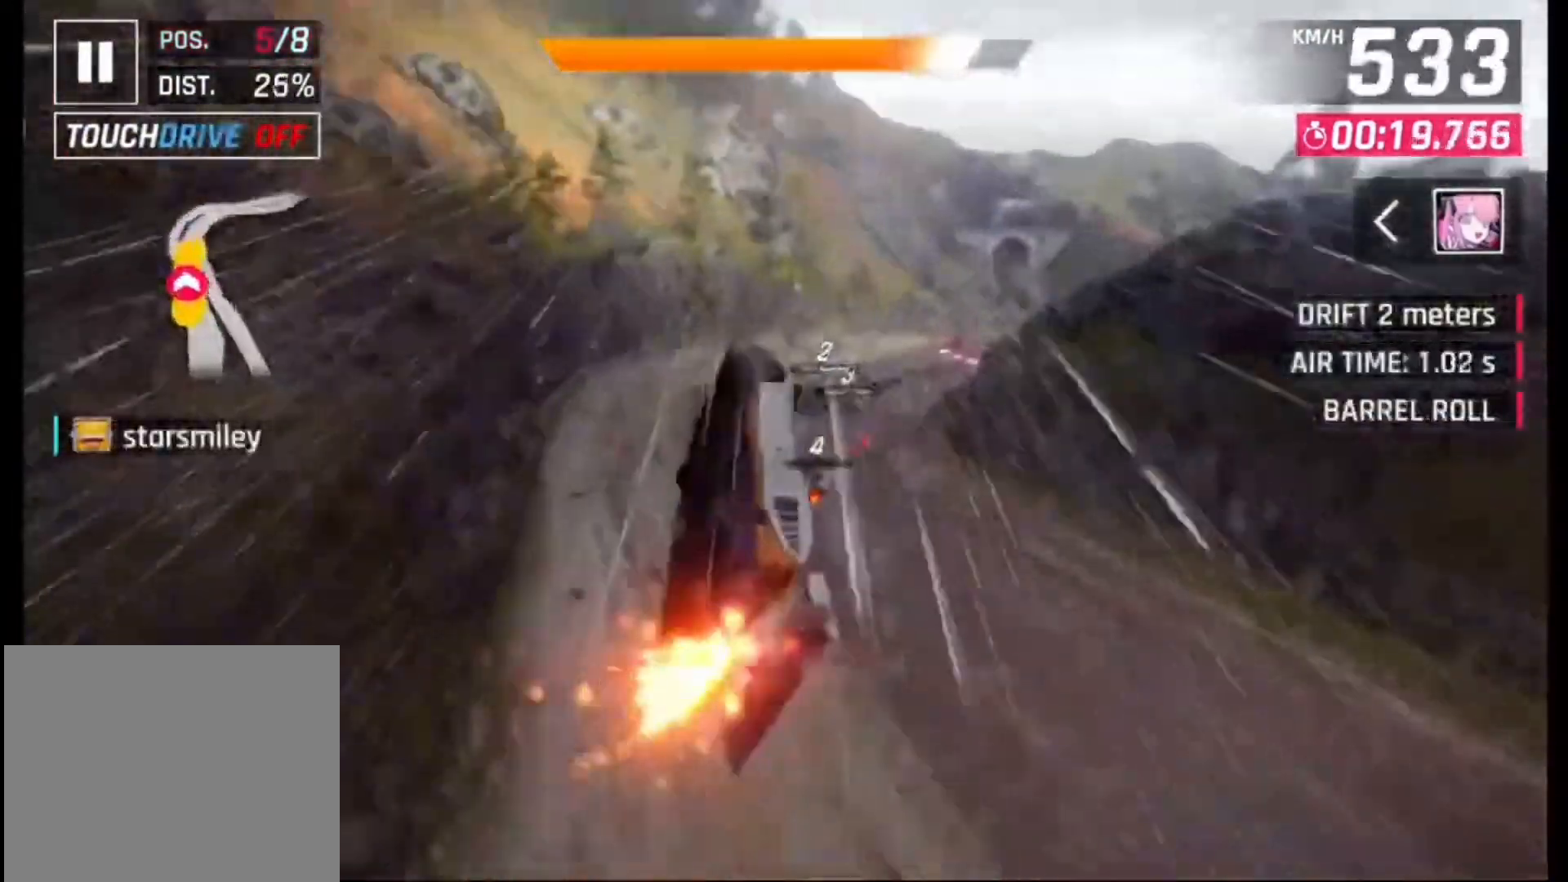
{"dt_ms": 500, "buttons": [], "left_stick": "right", "right_stick": "center", "events": []}
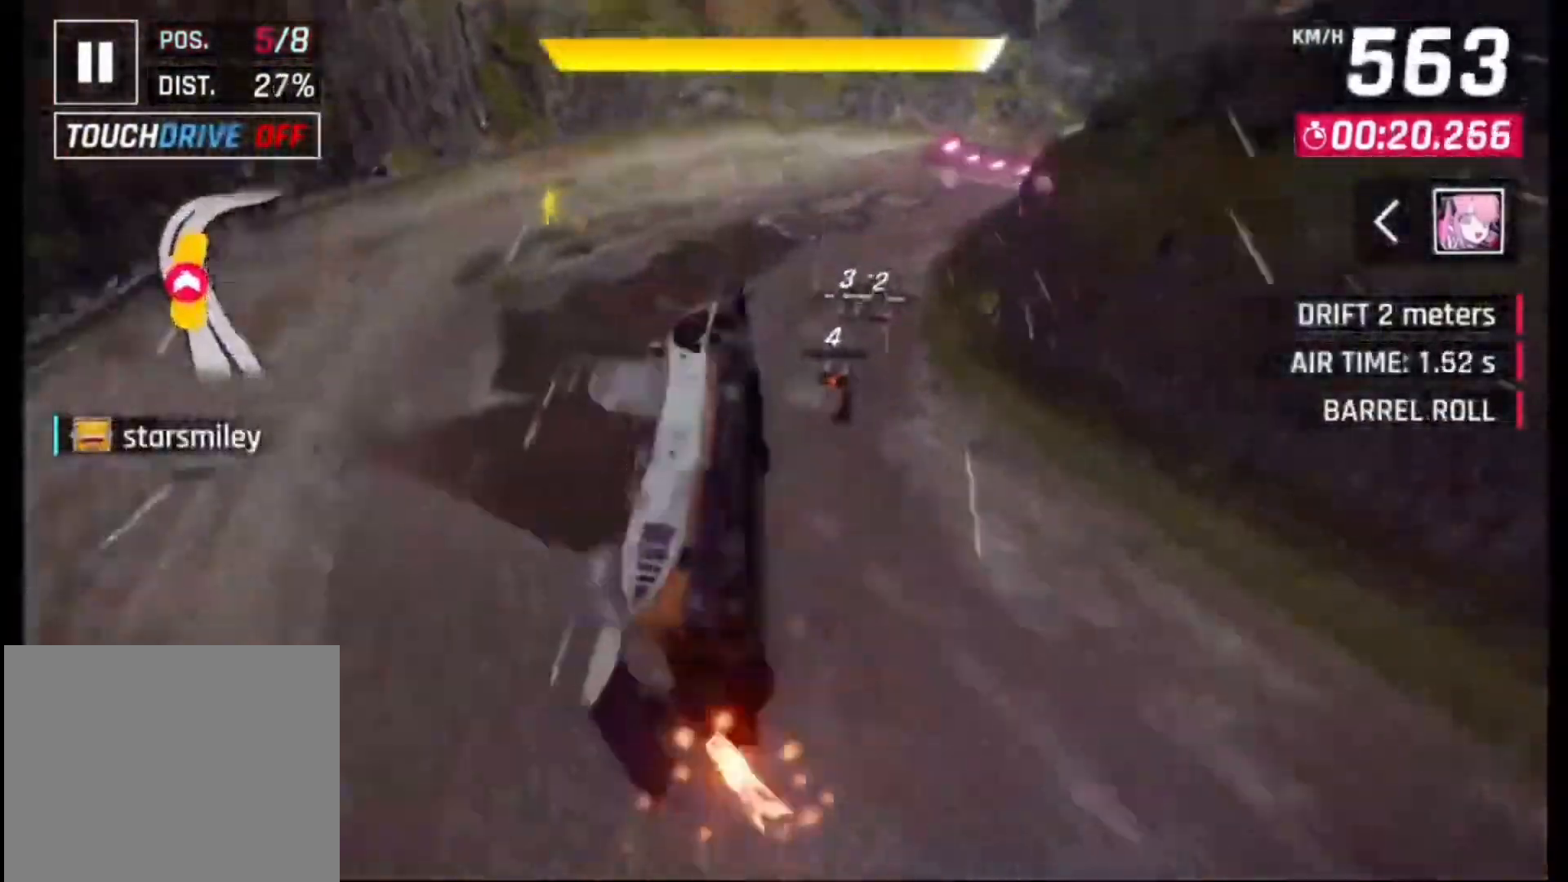
{"dt_ms": 500, "buttons": [], "left_stick": "right", "right_stick": "center", "events": [[333, "CROSS", "down"], [333, "R1", "down"], [467, "CROSS", "up"], [467, "R1", "up"]]}
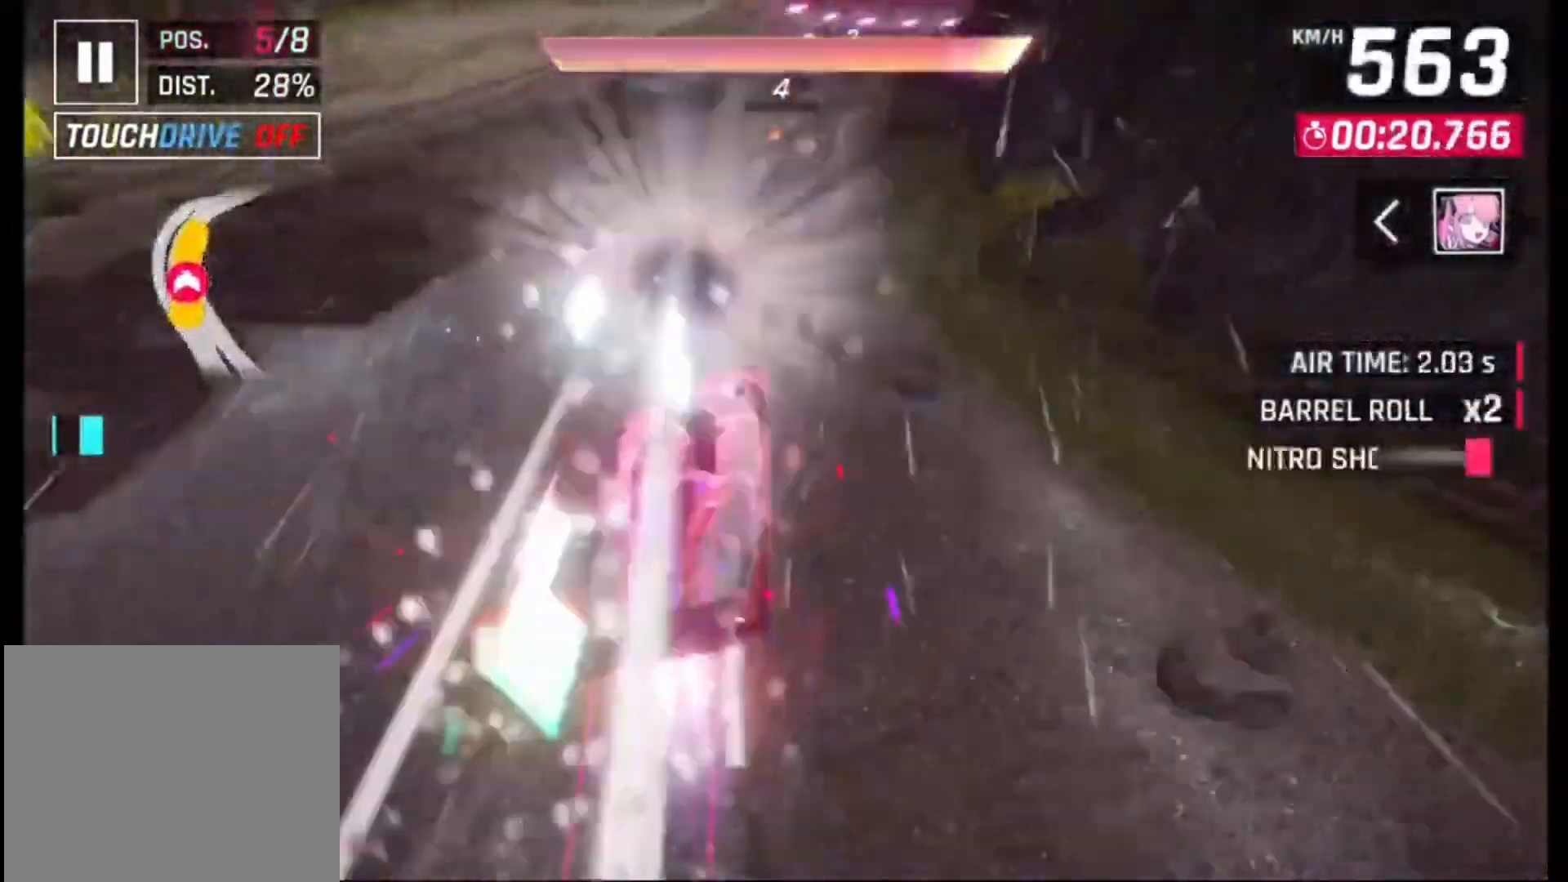
{"dt_ms": 500, "buttons": [], "left_stick": "right", "right_stick": "center", "events": []}
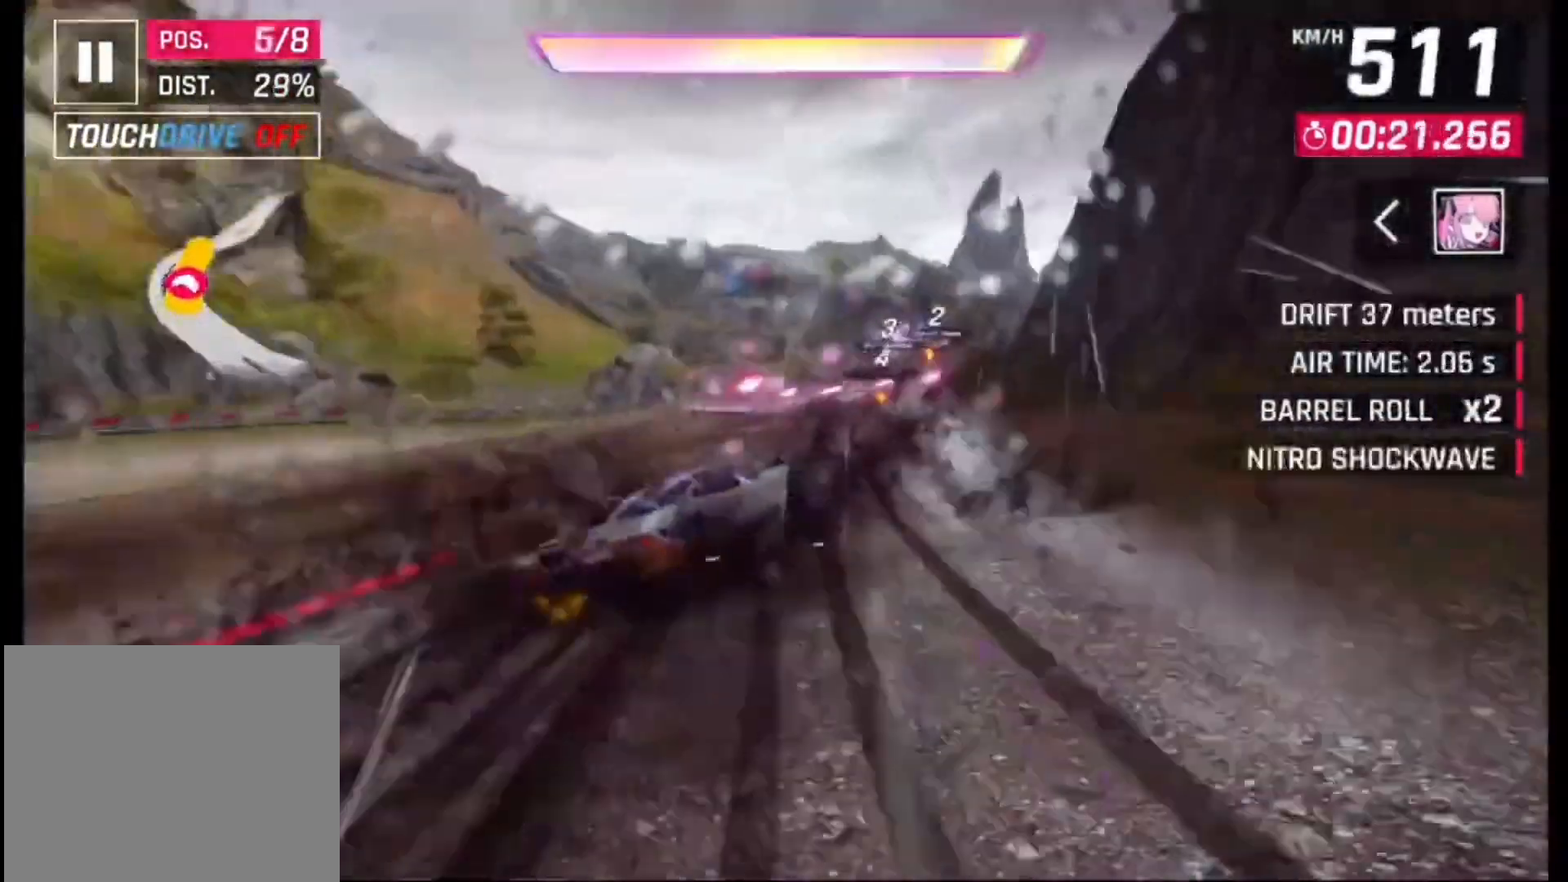
{"dt_ms": 500, "buttons": [], "left_stick": "right", "right_stick": "center", "events": []}
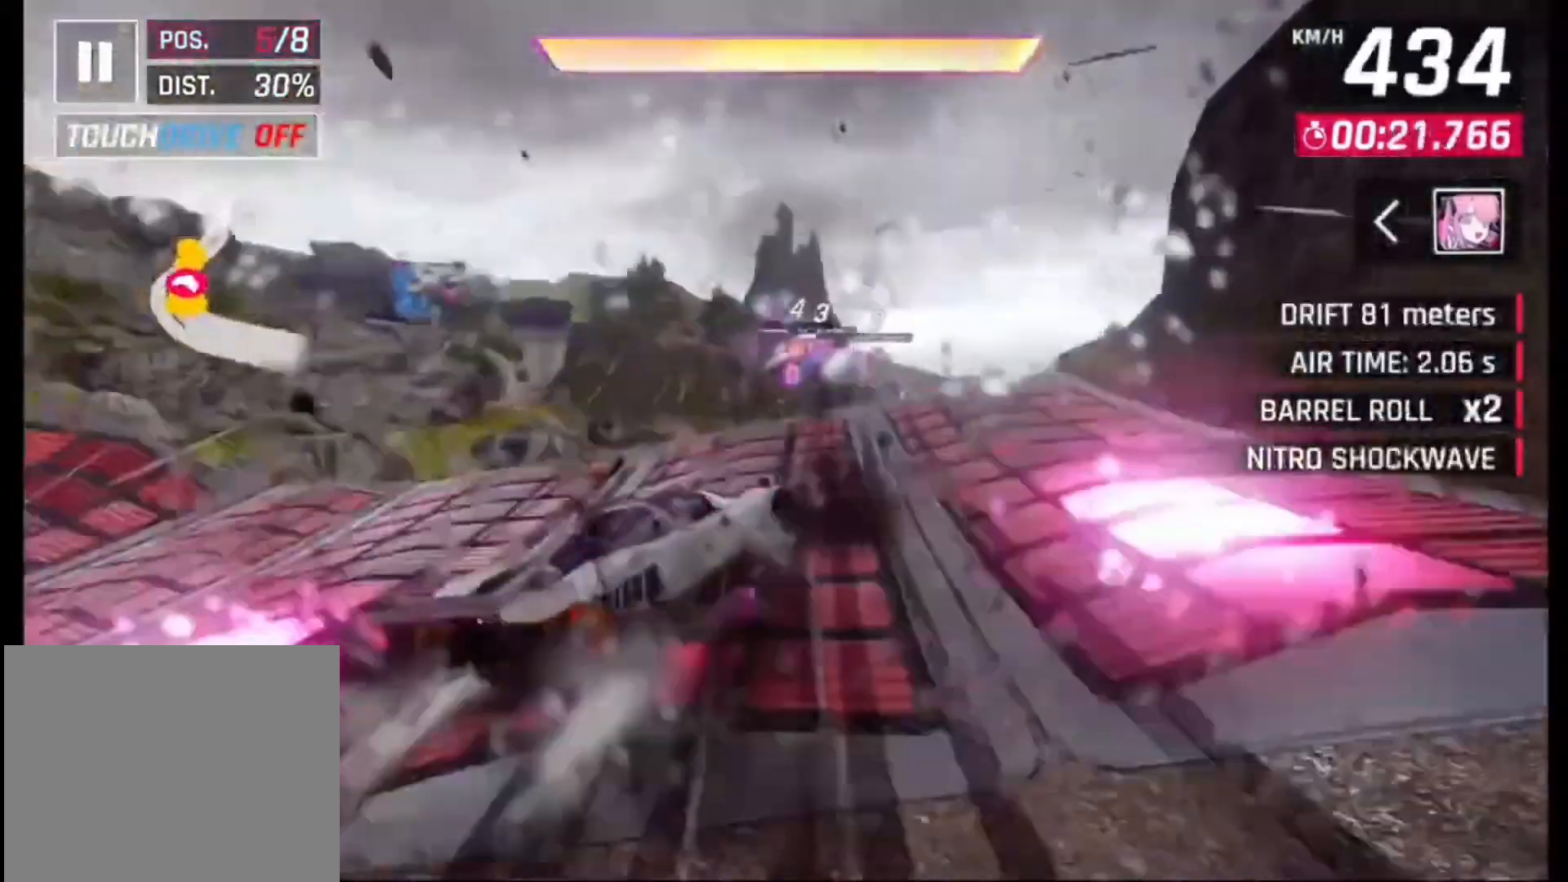
{"dt_ms": 500, "buttons": [], "left_stick": "right", "right_stick": "center", "events": [[67, "CROSS", "down"], [67, "R1", "down"], [133, "CROSS", "up"], [133, "R1", "up"], [200, "R1", "down"], [233, "CROSS", "down"], [300, "CROSS", "up"], [300, "R1", "up"], [400, "CROSS", "down"], [400, "R1", "down"], [467, "CROSS", "up"], [467, "R1", "up"]]}
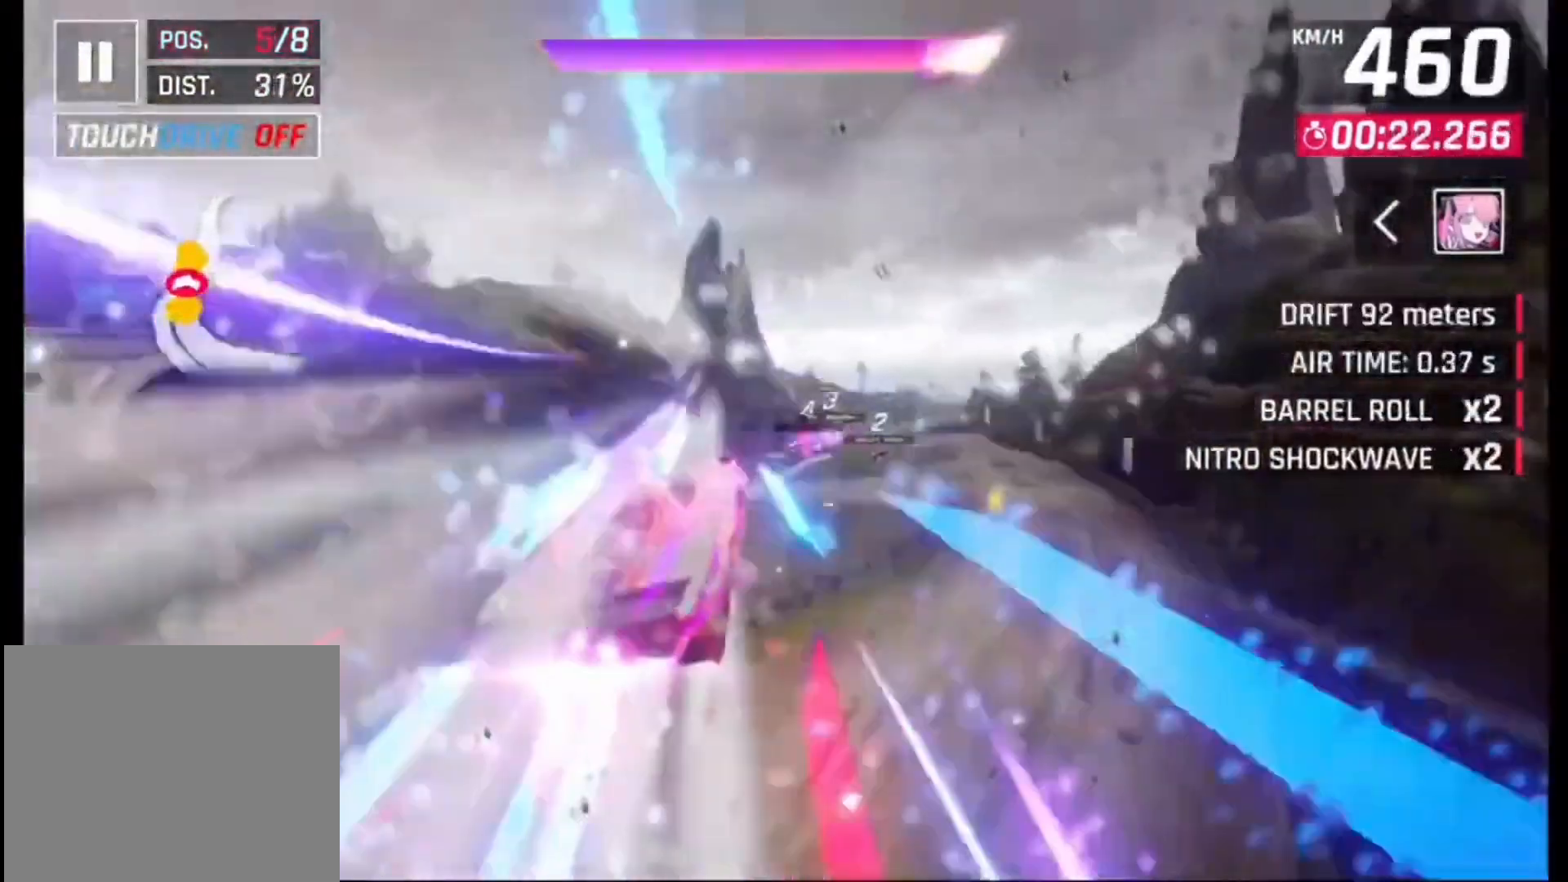
{"dt_ms": 500, "buttons": [], "left_stick": "right", "right_stick": "center", "events": [[33, "CROSS", "down"], [67, "R1", "down"], [167, "CROSS", "up"], [167, "R1", "up"]]}
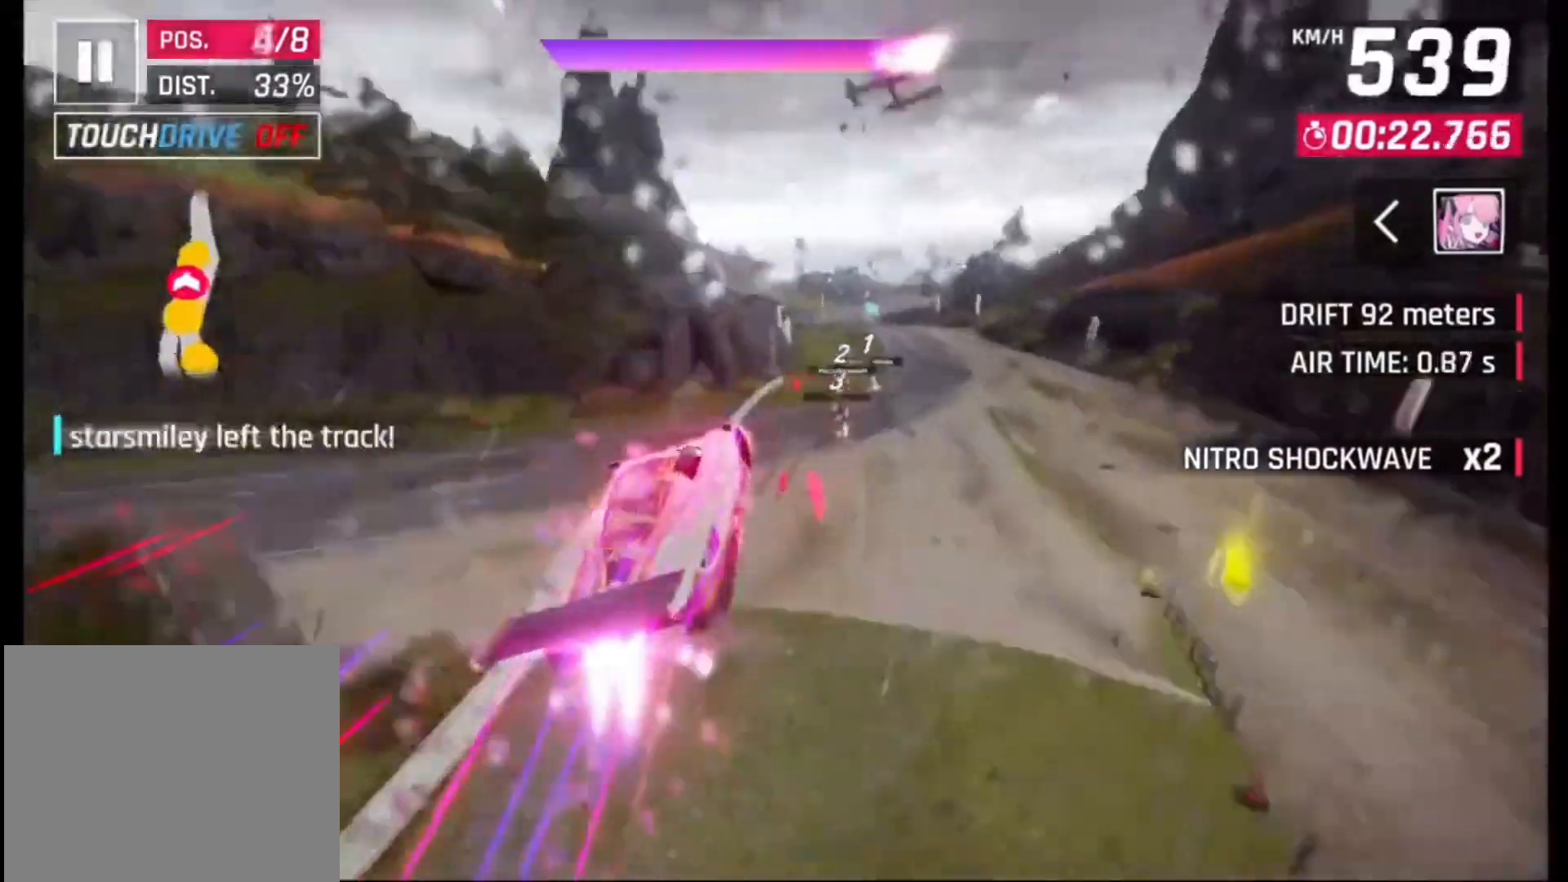
{"dt_ms": 500, "buttons": [], "left_stick": "right", "right_stick": "center", "events": []}
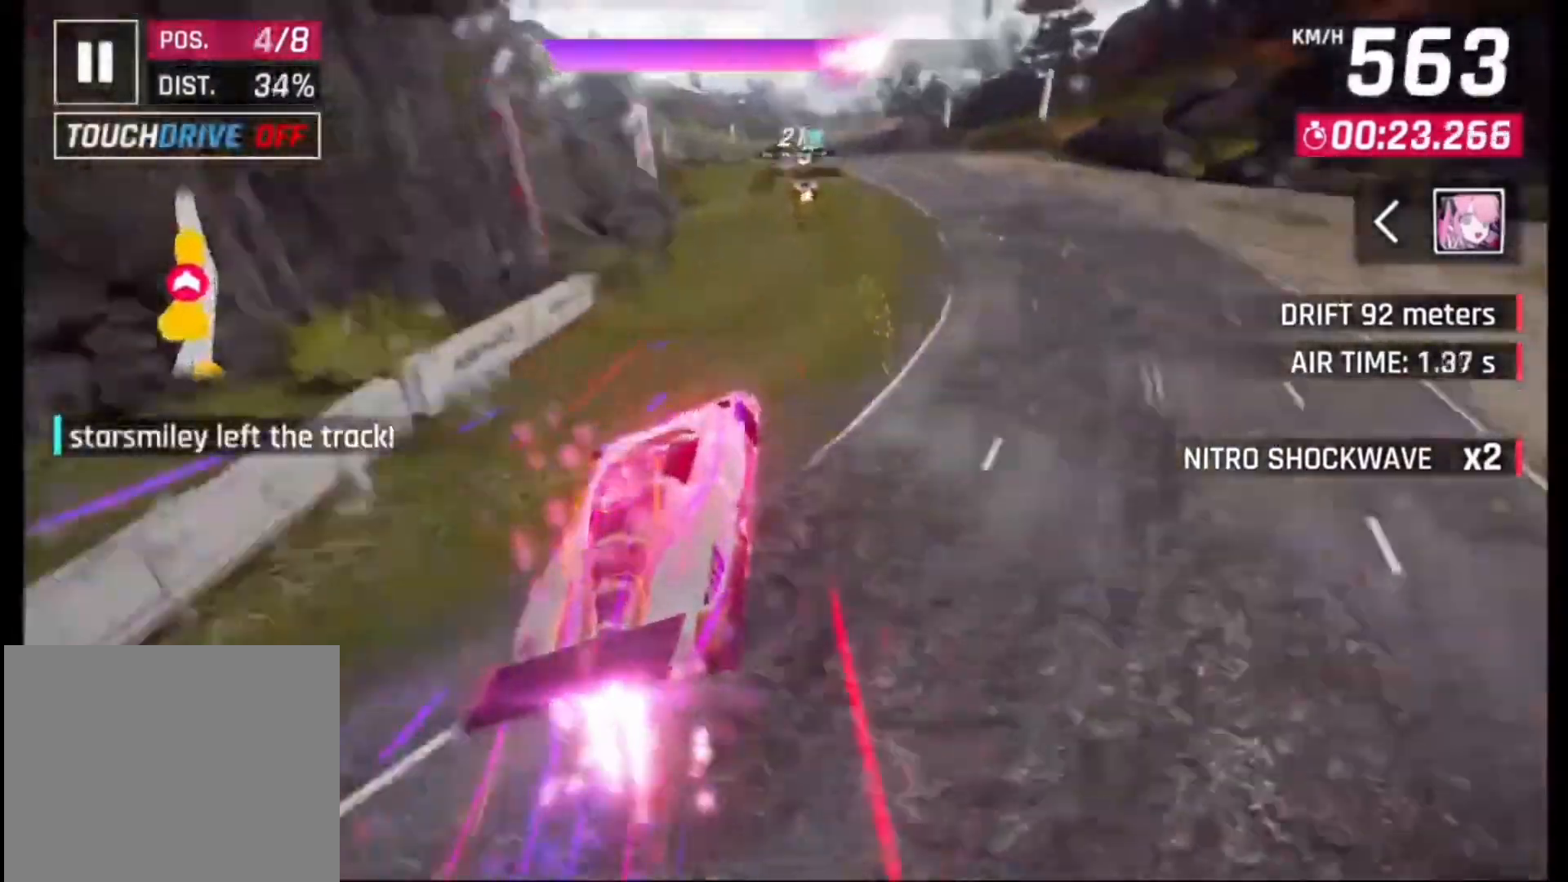
{"dt_ms": 500, "buttons": [], "left_stick": "center", "right_stick": "center", "events": [[67, "left_stick", "center"]]}
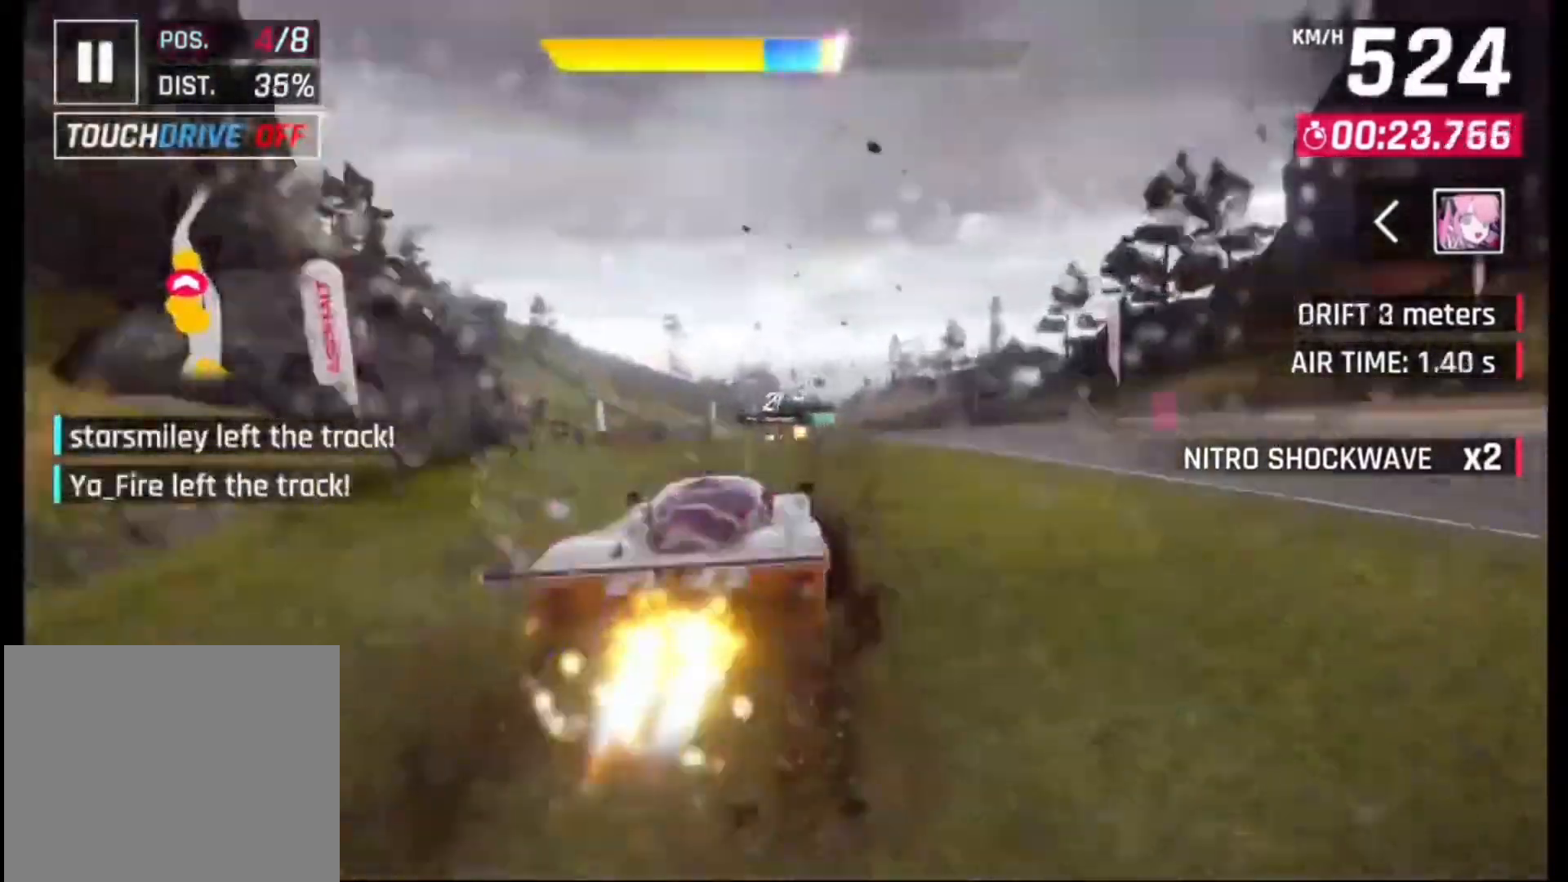
{"dt_ms": 500, "buttons": [], "left_stick": "center", "right_stick": "center", "events": []}
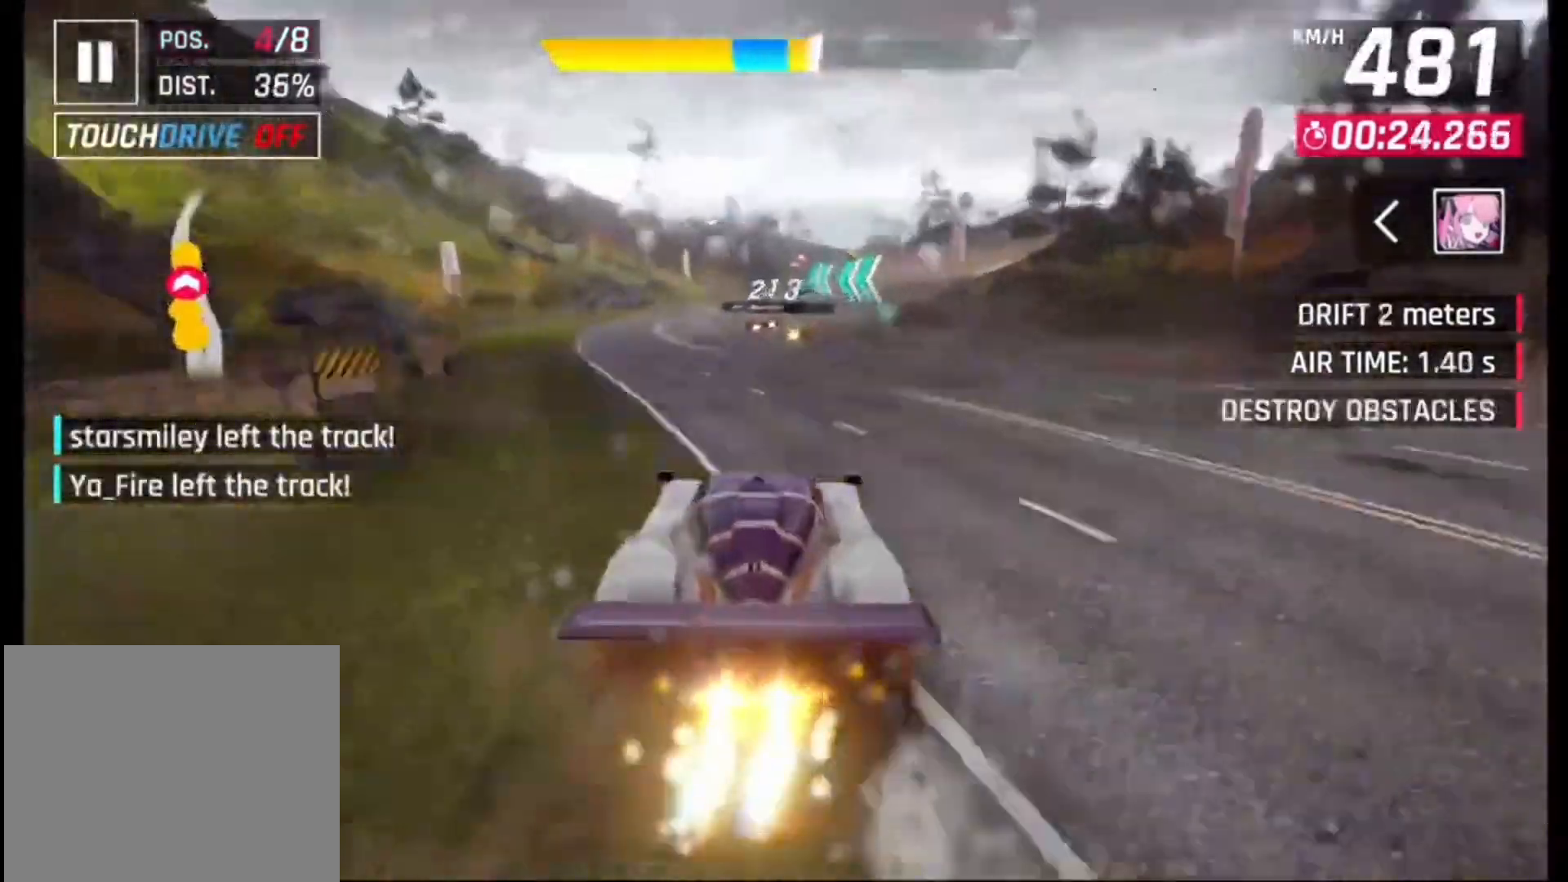
{"dt_ms": 500, "buttons": [], "left_stick": "center", "right_stick": "center", "events": []}
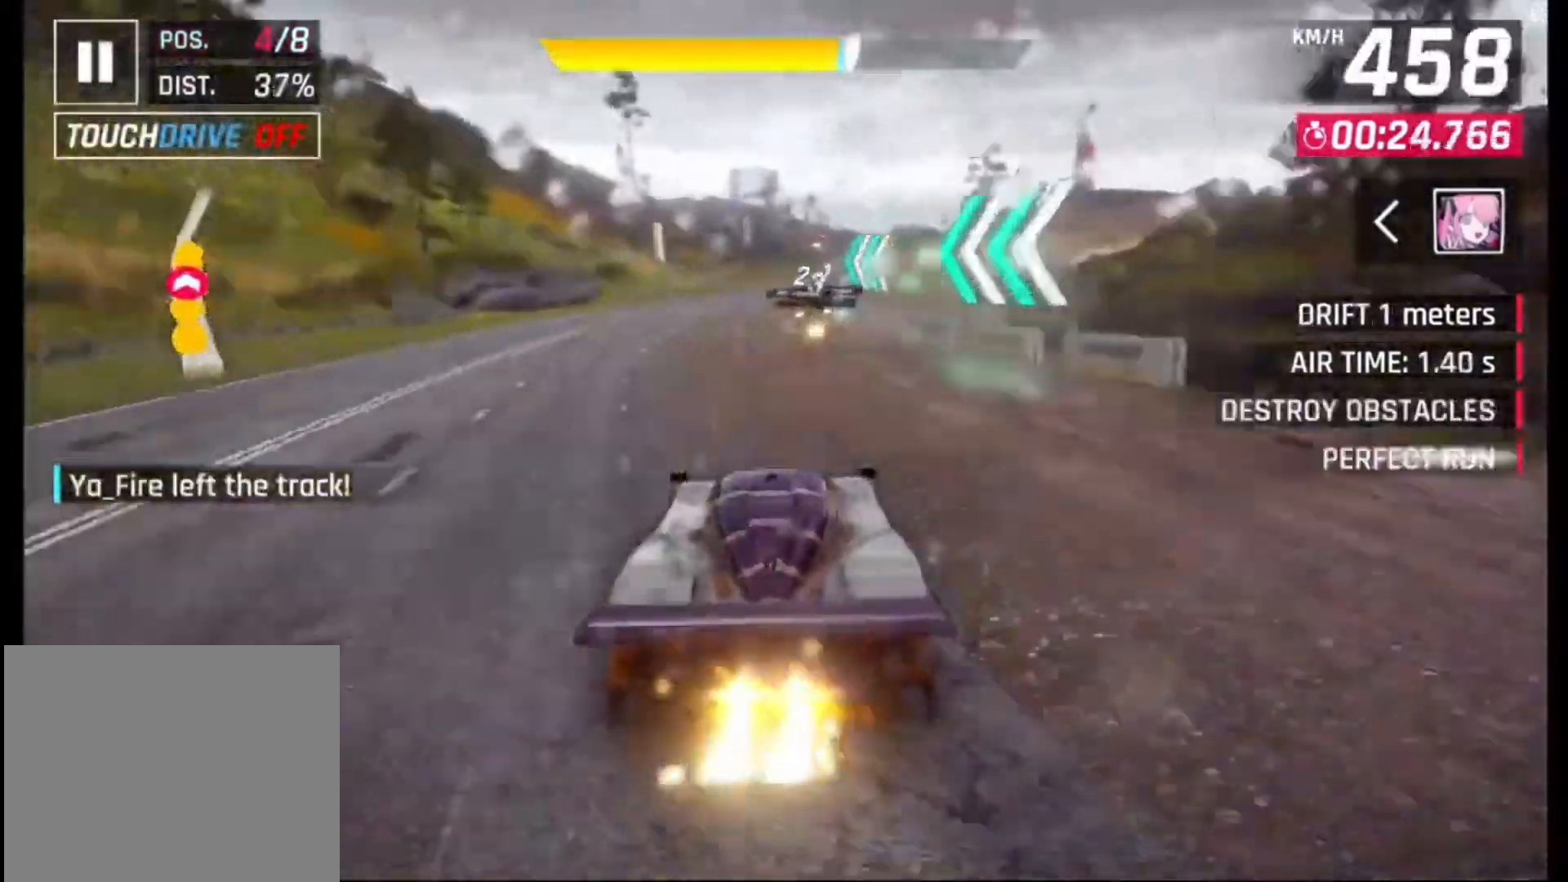
{"dt_ms": 500, "buttons": [], "left_stick": "right", "right_stick": "center", "events": [[200, "left_stick", "right"]]}
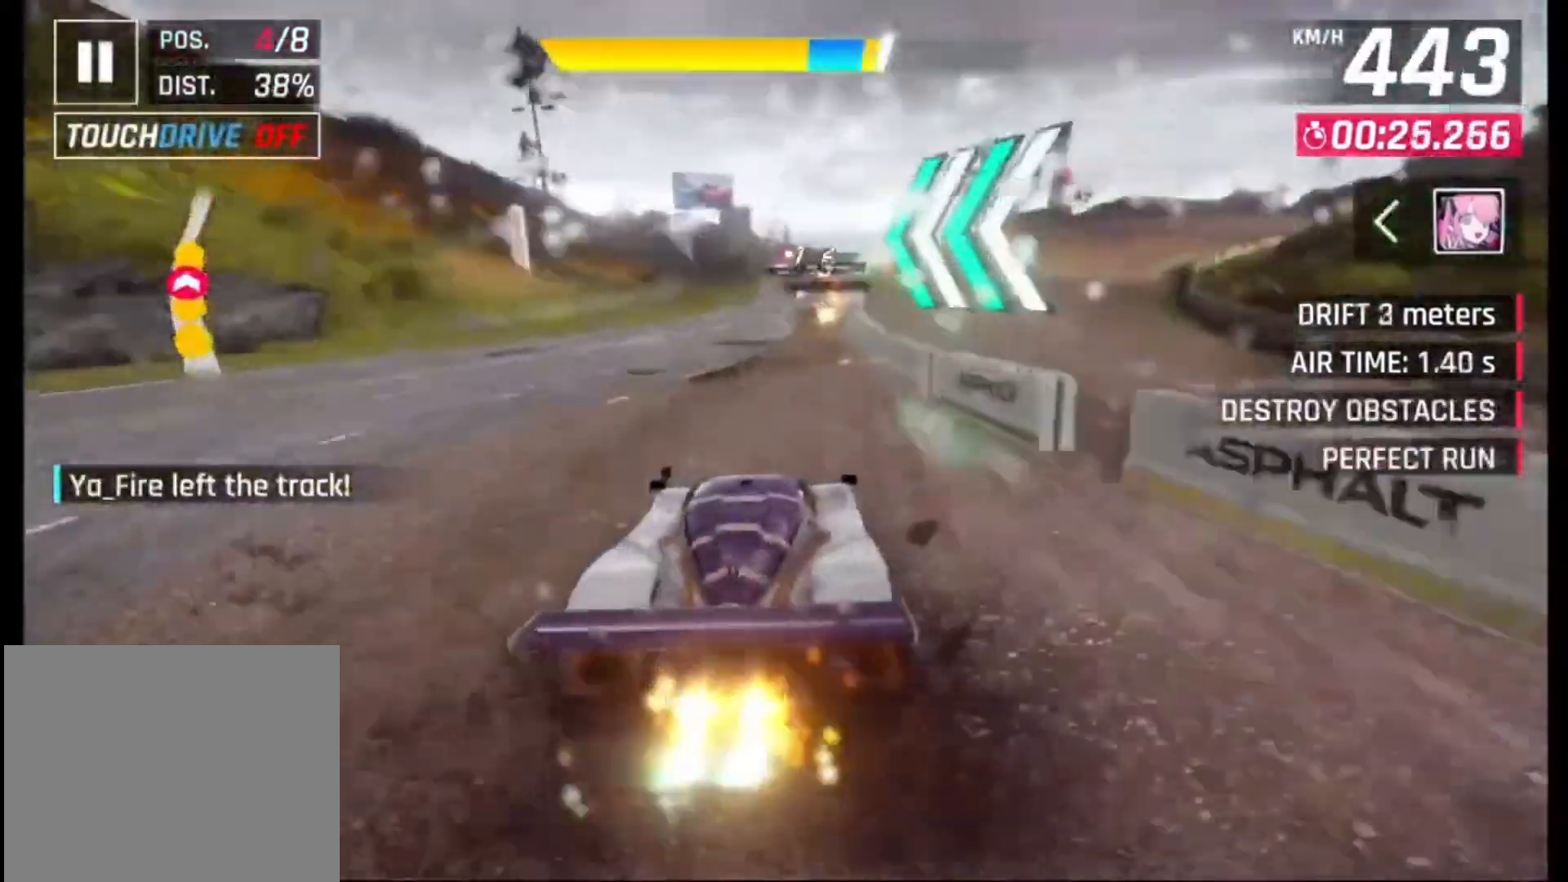
{"dt_ms": 500, "buttons": ["CROSS", "R1"], "left_stick": "center", "right_stick": "center", "events": [[367, "left_stick", "center"], [500, "CROSS", "down"], [500, "R1", "down"]]}
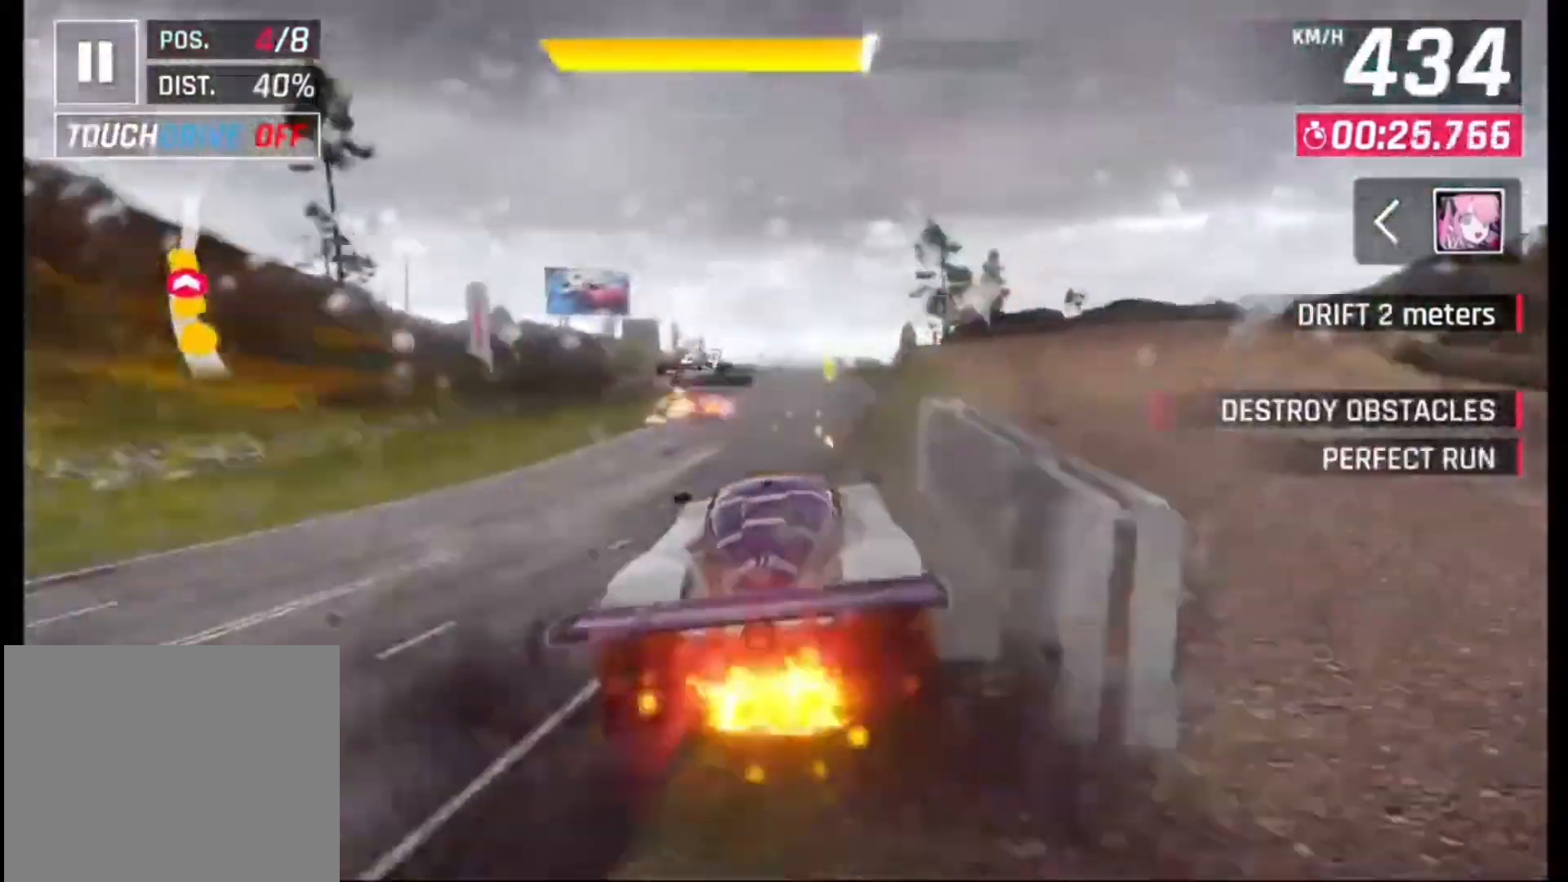
{"dt_ms": 500, "buttons": ["CROSS", "R1"], "left_stick": "left", "right_stick": "center", "events": [[67, "CROSS", "up"], [67, "R1", "up"], [67, "left_stick", "left"], [167, "R1", "down"], [233, "R1", "up"], [300, "CROSS", "down"], [300, "R1", "down"], [400, "CROSS", "up"], [400, "R1", "up"], [467, "CROSS", "down"], [467, "R1", "down"]]}